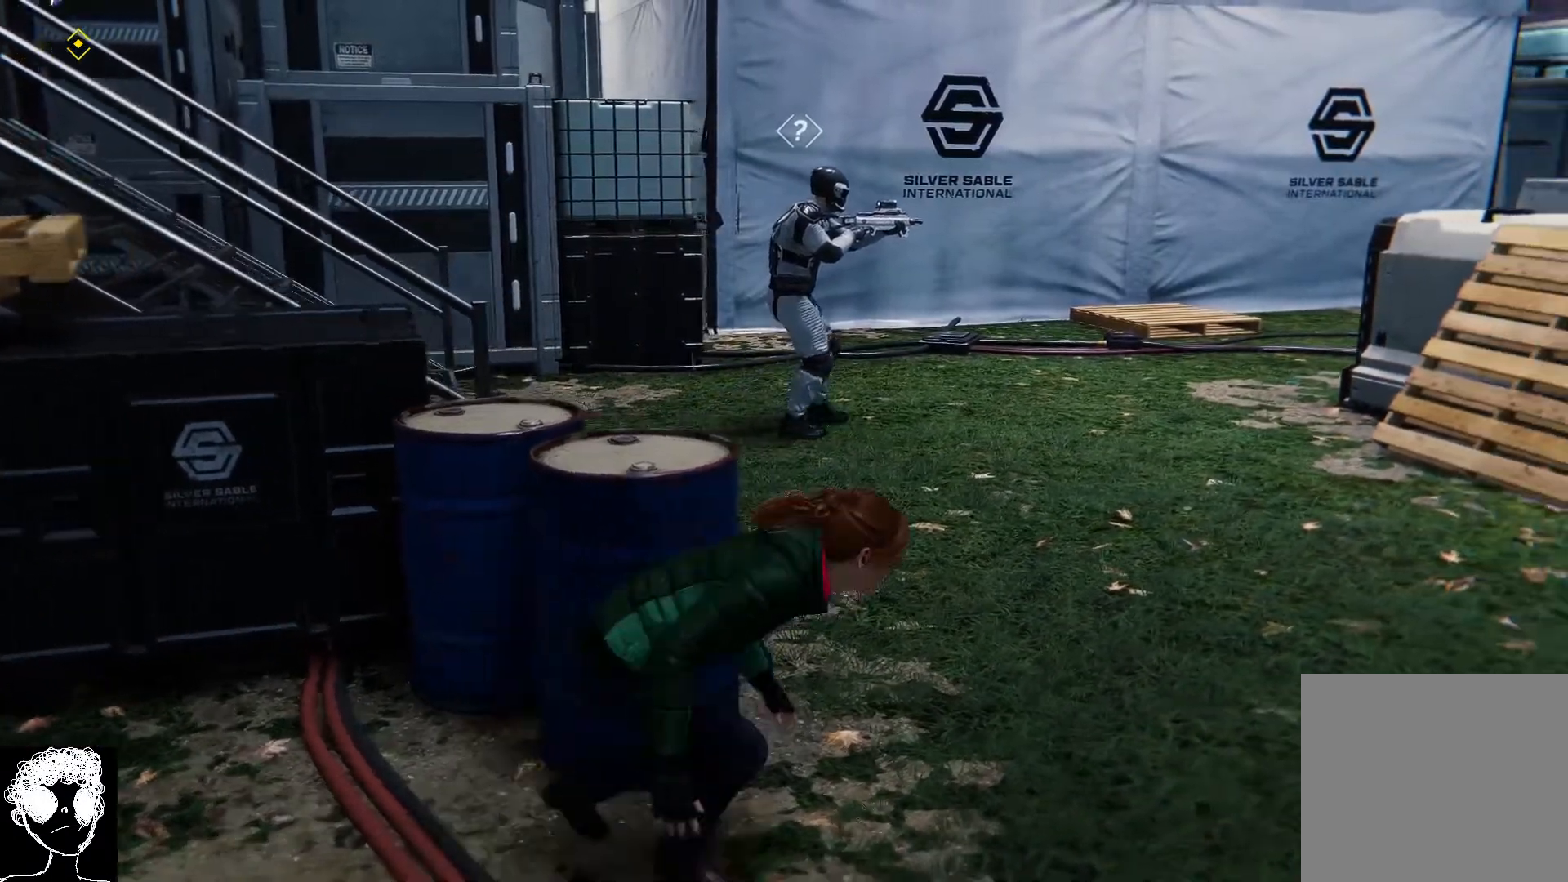
Gameplay with a controller (Xbox layout); each line is a JSON object with the inputs held at the frame after it. "events" lists button and stick changes between this image and that frame as [ms after this image, input, new state], when the widget could be followed in between.
{"buttons": [], "left_stick": "up-left", "right_stick": "center", "events": [[17, "left_stick", "up"], [400, "left_stick", "up-left"]]}
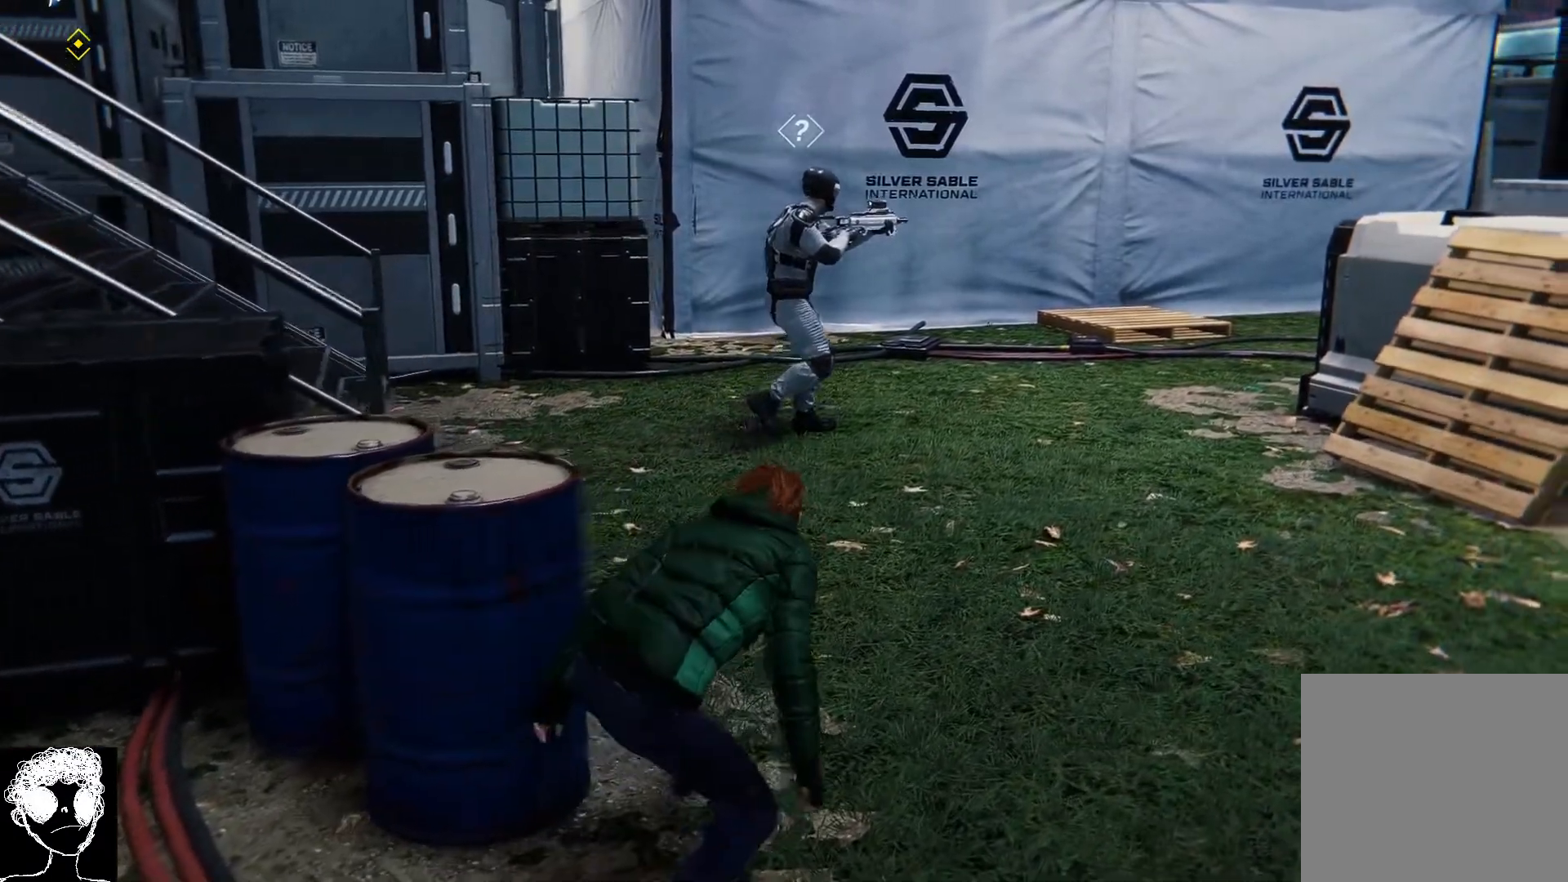
{"buttons": [], "left_stick": "up-left", "right_stick": "center", "events": []}
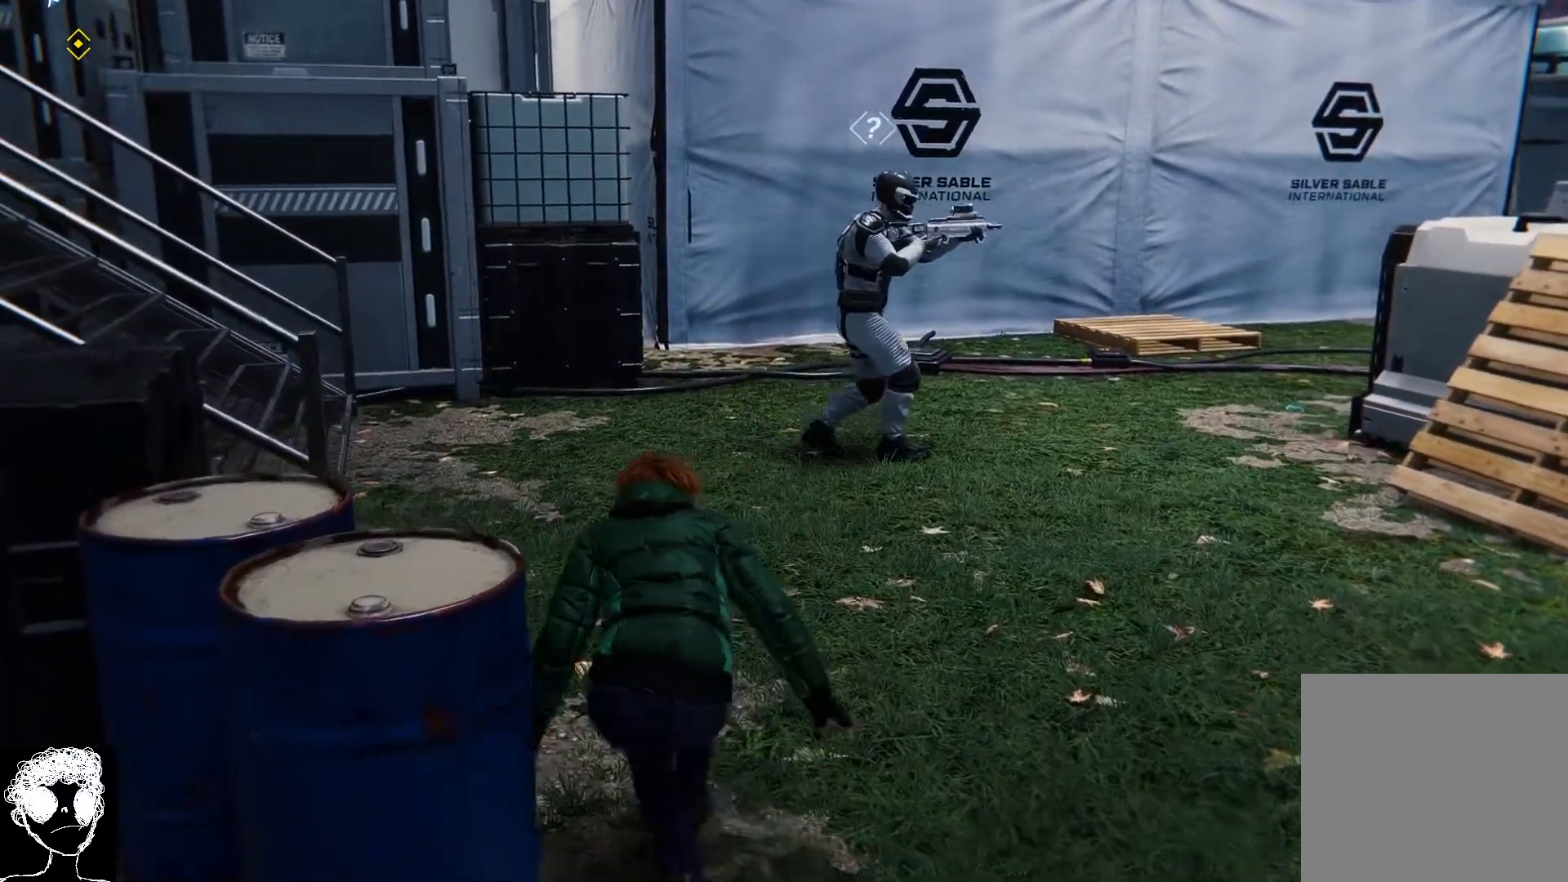
{"buttons": [], "left_stick": "up-left", "right_stick": "left", "events": [[433, "right_stick", "left"]]}
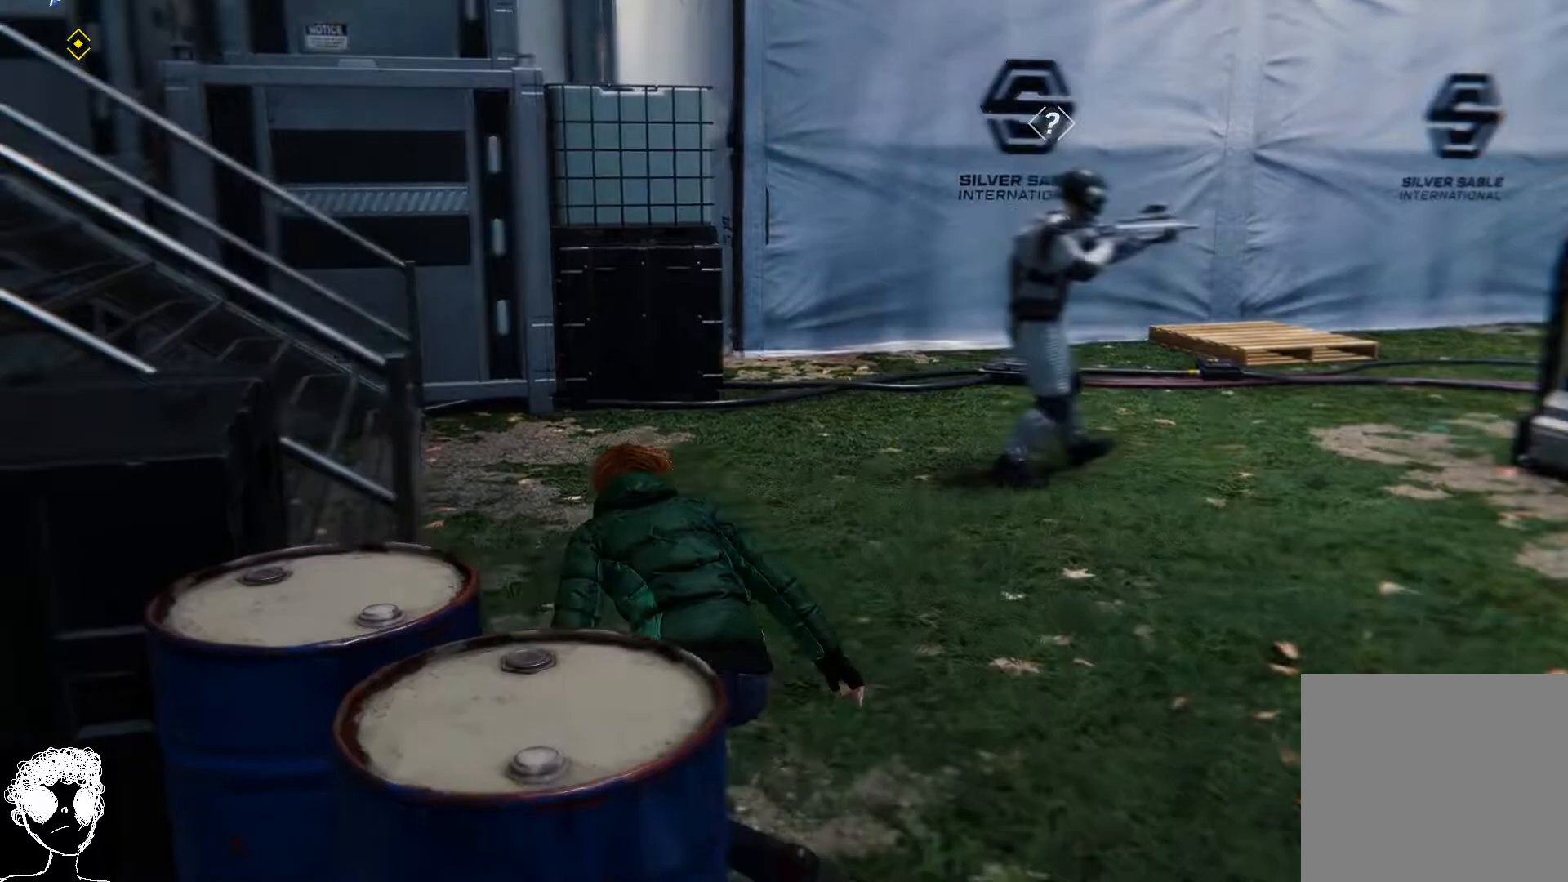
{"buttons": [], "left_stick": "up-right", "right_stick": "center", "events": [[183, "left_stick", "up"], [233, "right_stick", "center"], [333, "left_stick", "up-right"]]}
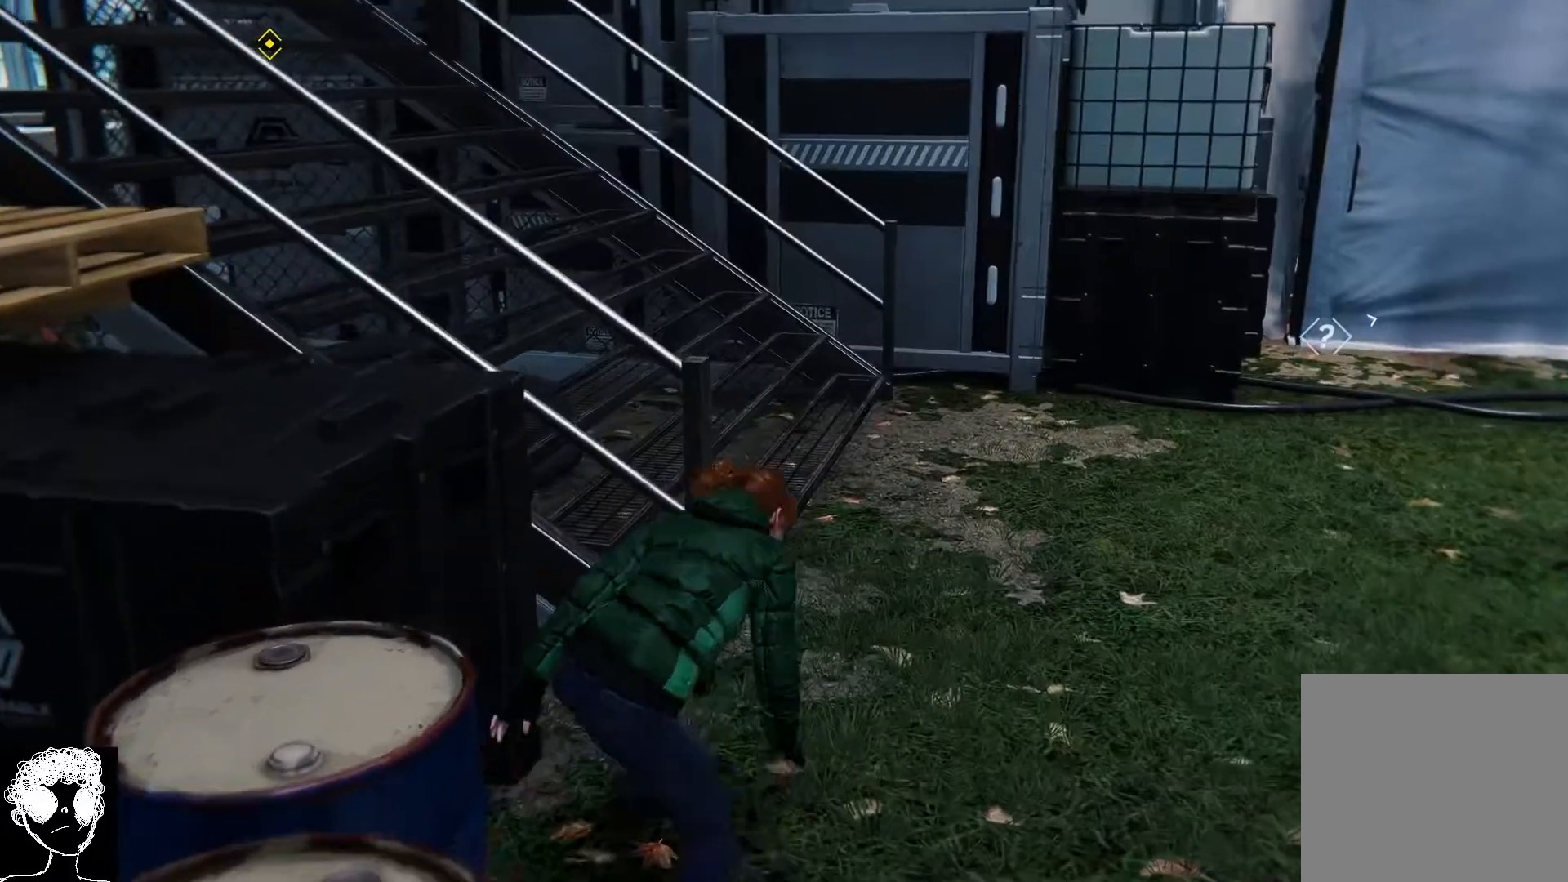
{"buttons": [], "left_stick": "up", "right_stick": "up-left", "events": [[217, "right_stick", "up-left"], [383, "left_stick", "up"]]}
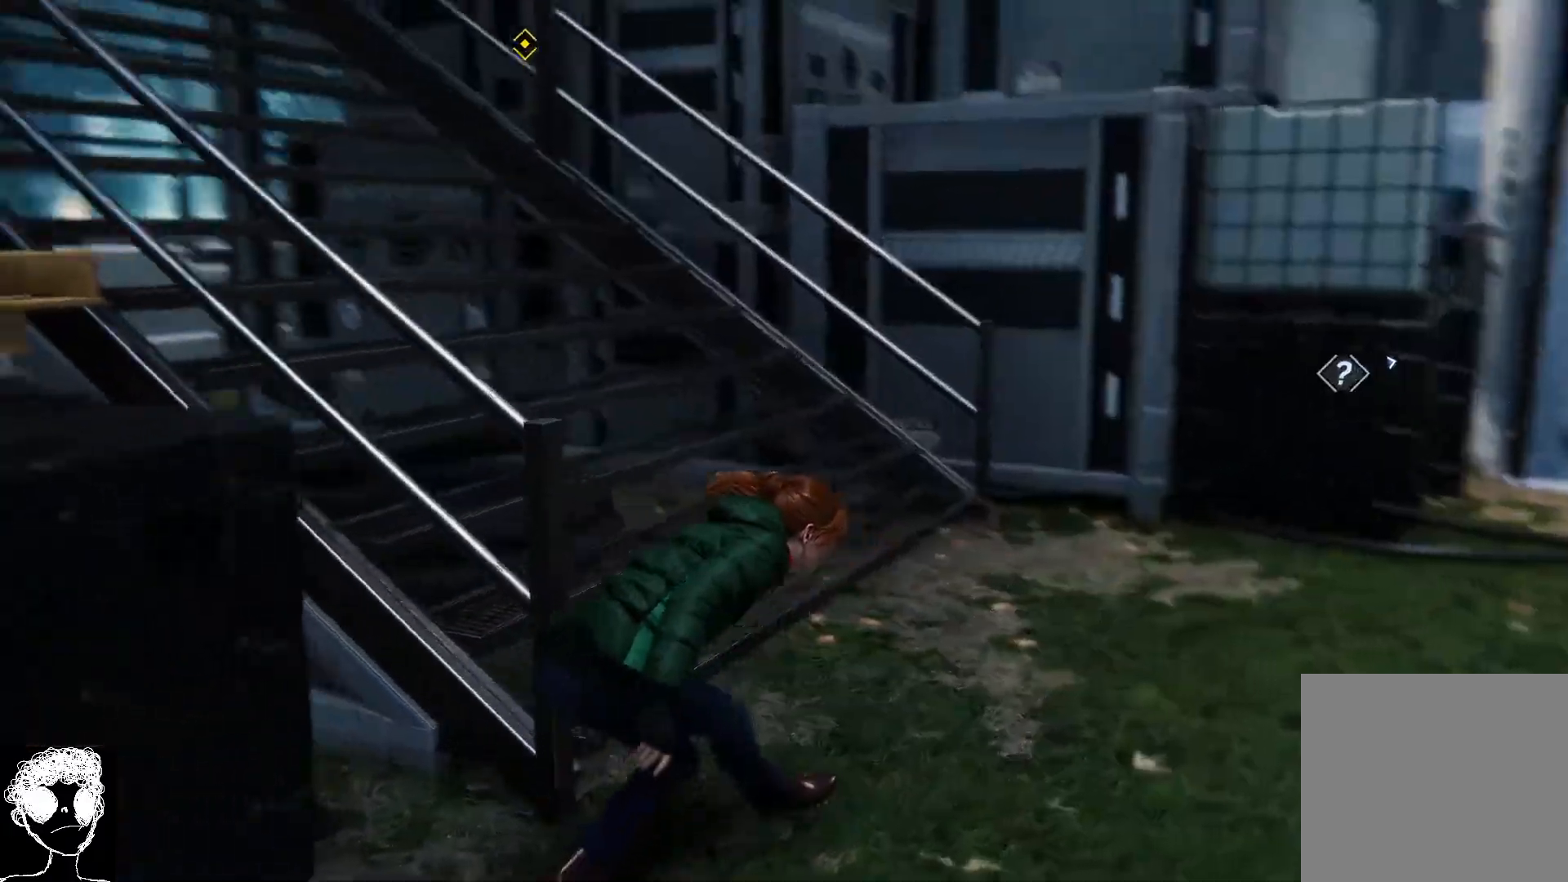
{"buttons": [], "left_stick": "up", "right_stick": "up-left", "events": [[217, "right_stick", "left"], [367, "right_stick", "up-left"]]}
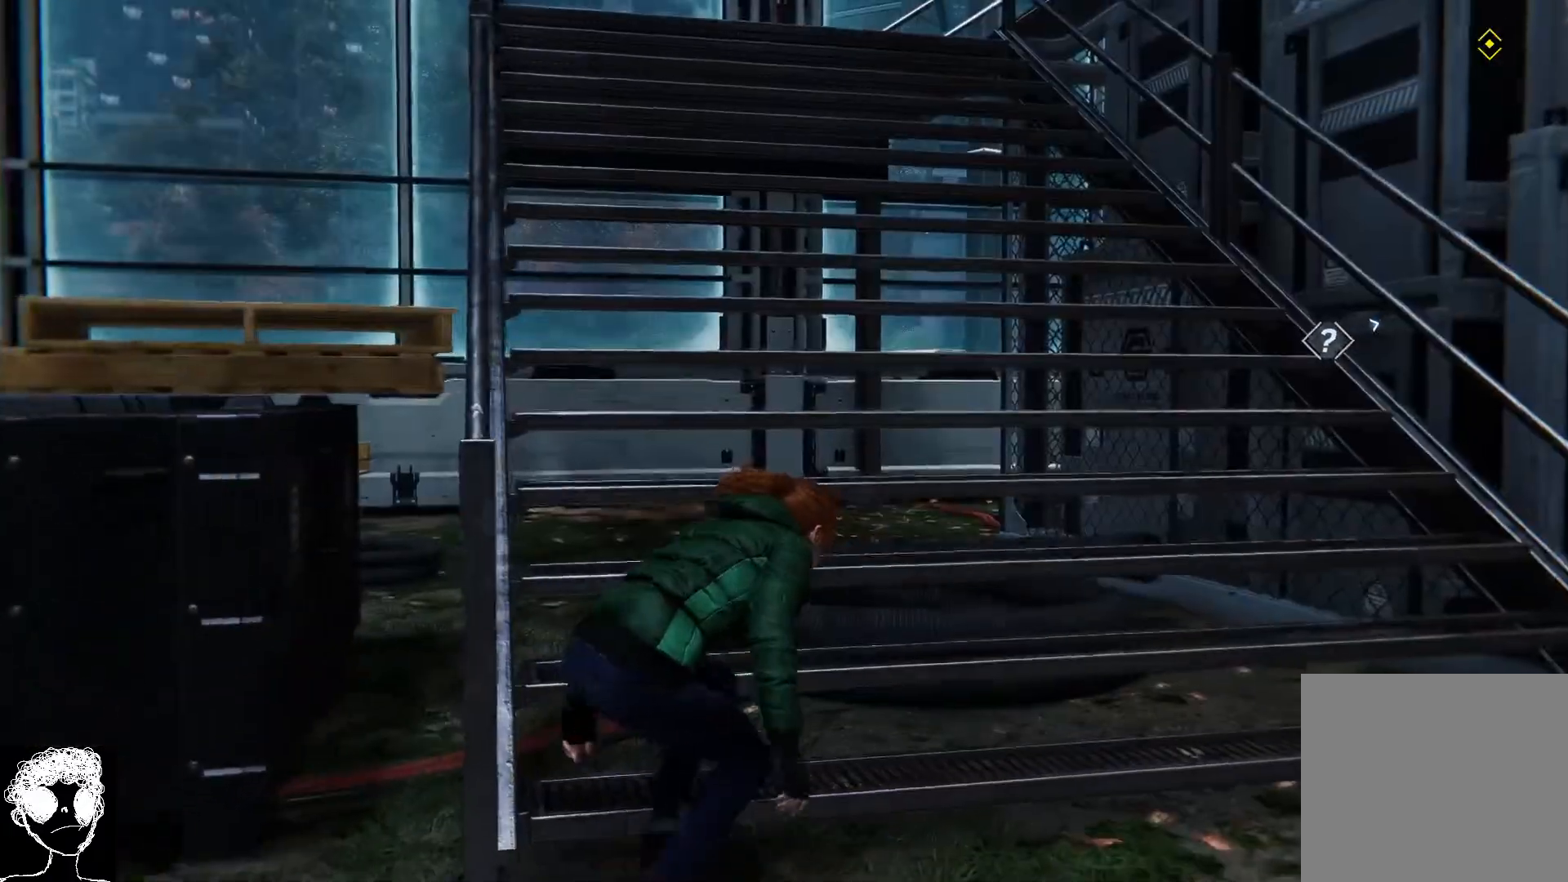
{"buttons": ["R2"], "left_stick": "up", "right_stick": "up-left", "events": [[450, "R2", "down"]]}
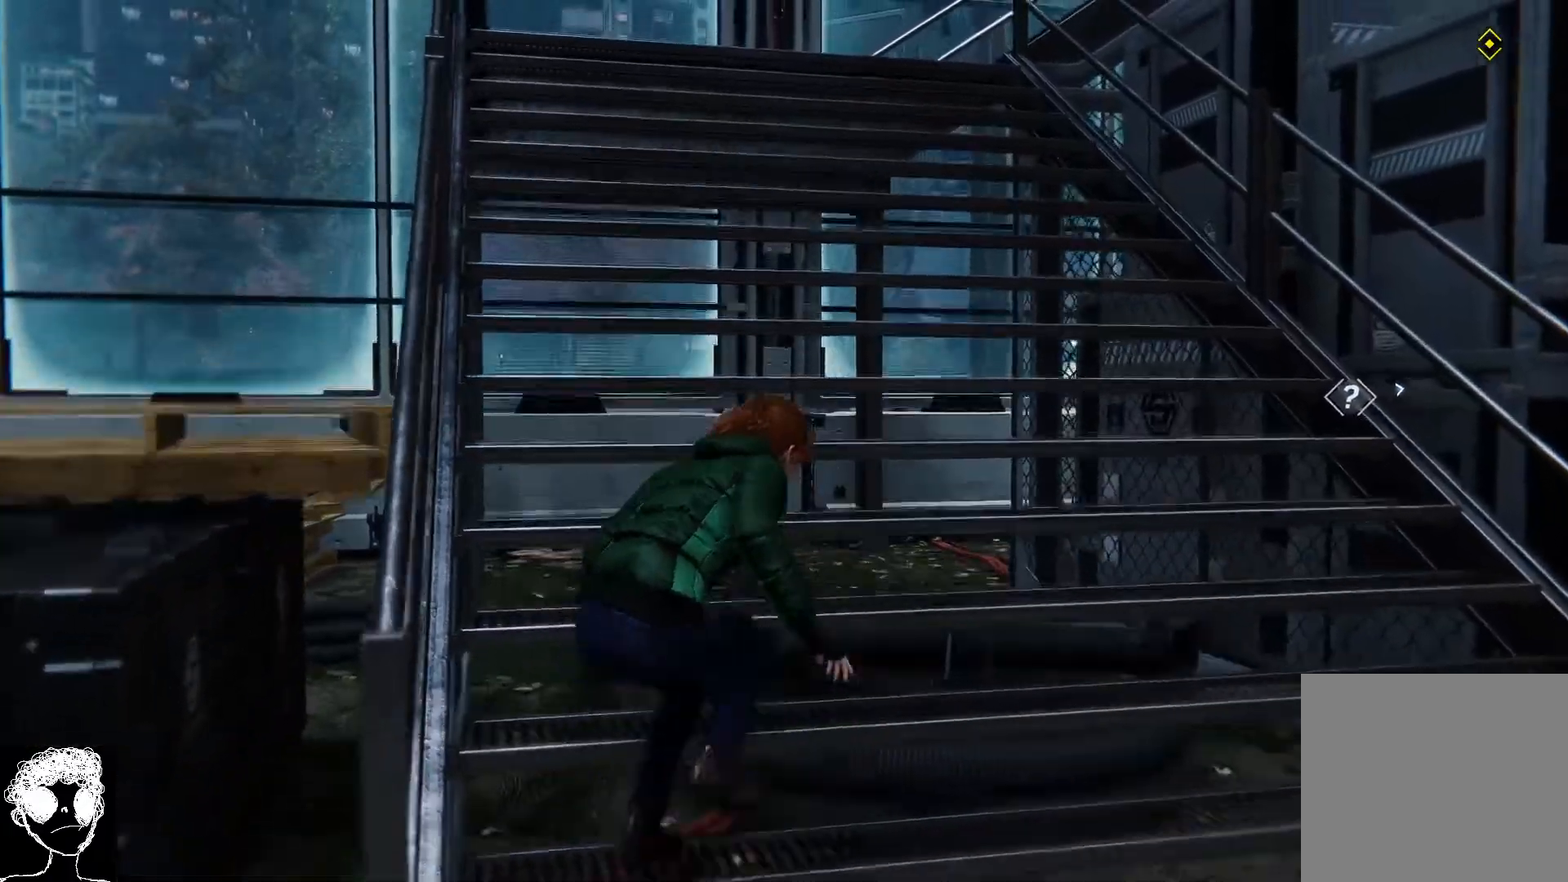
{"buttons": ["R2"], "left_stick": "up", "right_stick": "right", "events": [[183, "right_stick", "center"], [250, "right_stick", "right"]]}
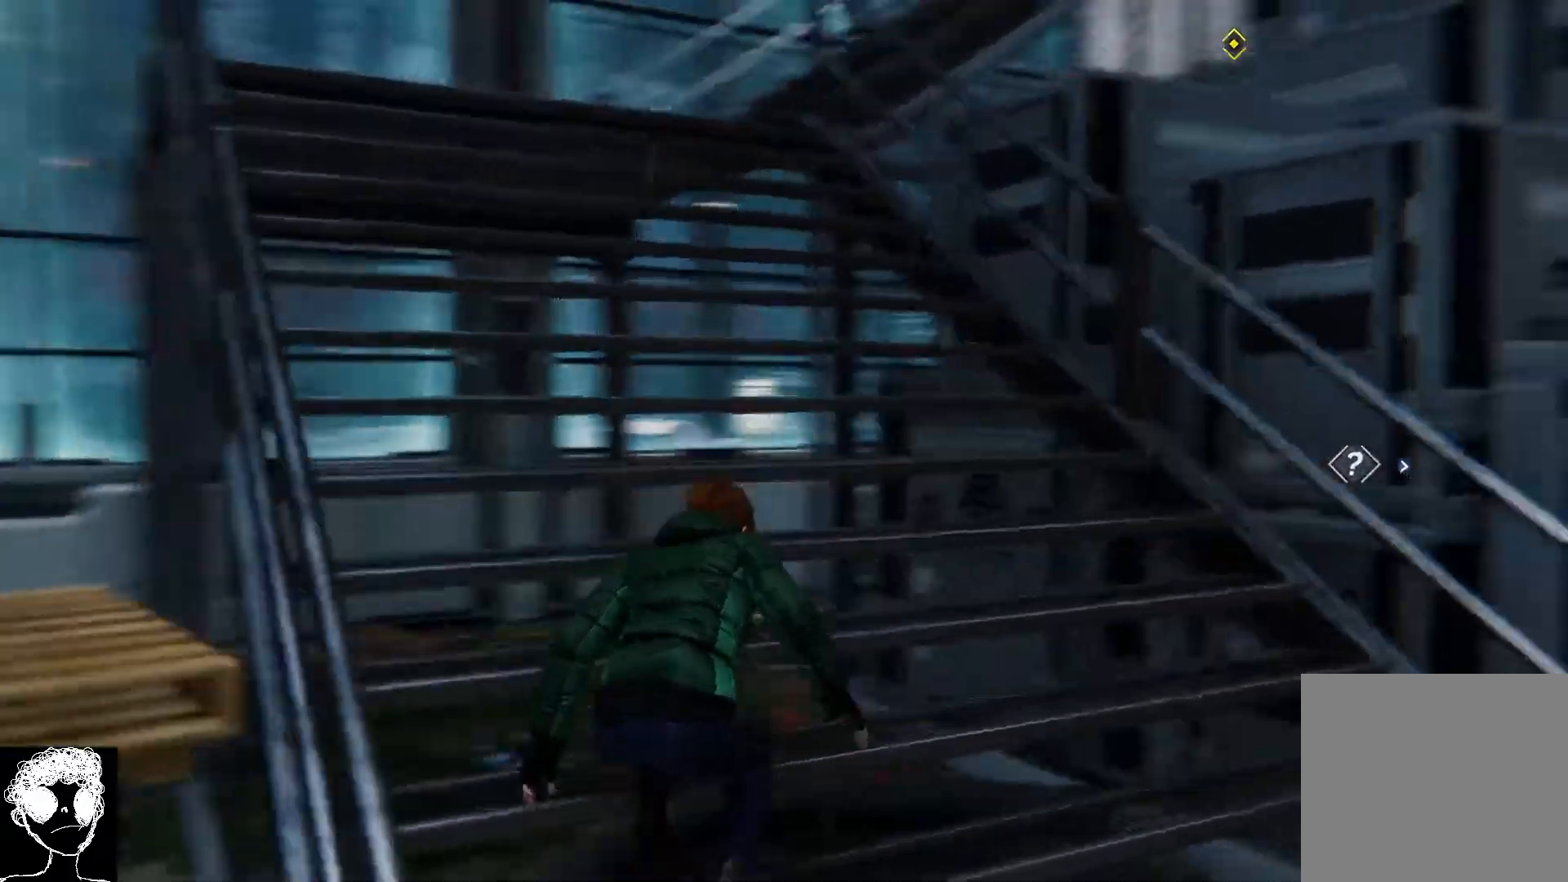
{"buttons": ["R2"], "left_stick": "up-left", "right_stick": "up-right", "events": [[33, "right_stick", "up-right"], [133, "left_stick", "up-left"]]}
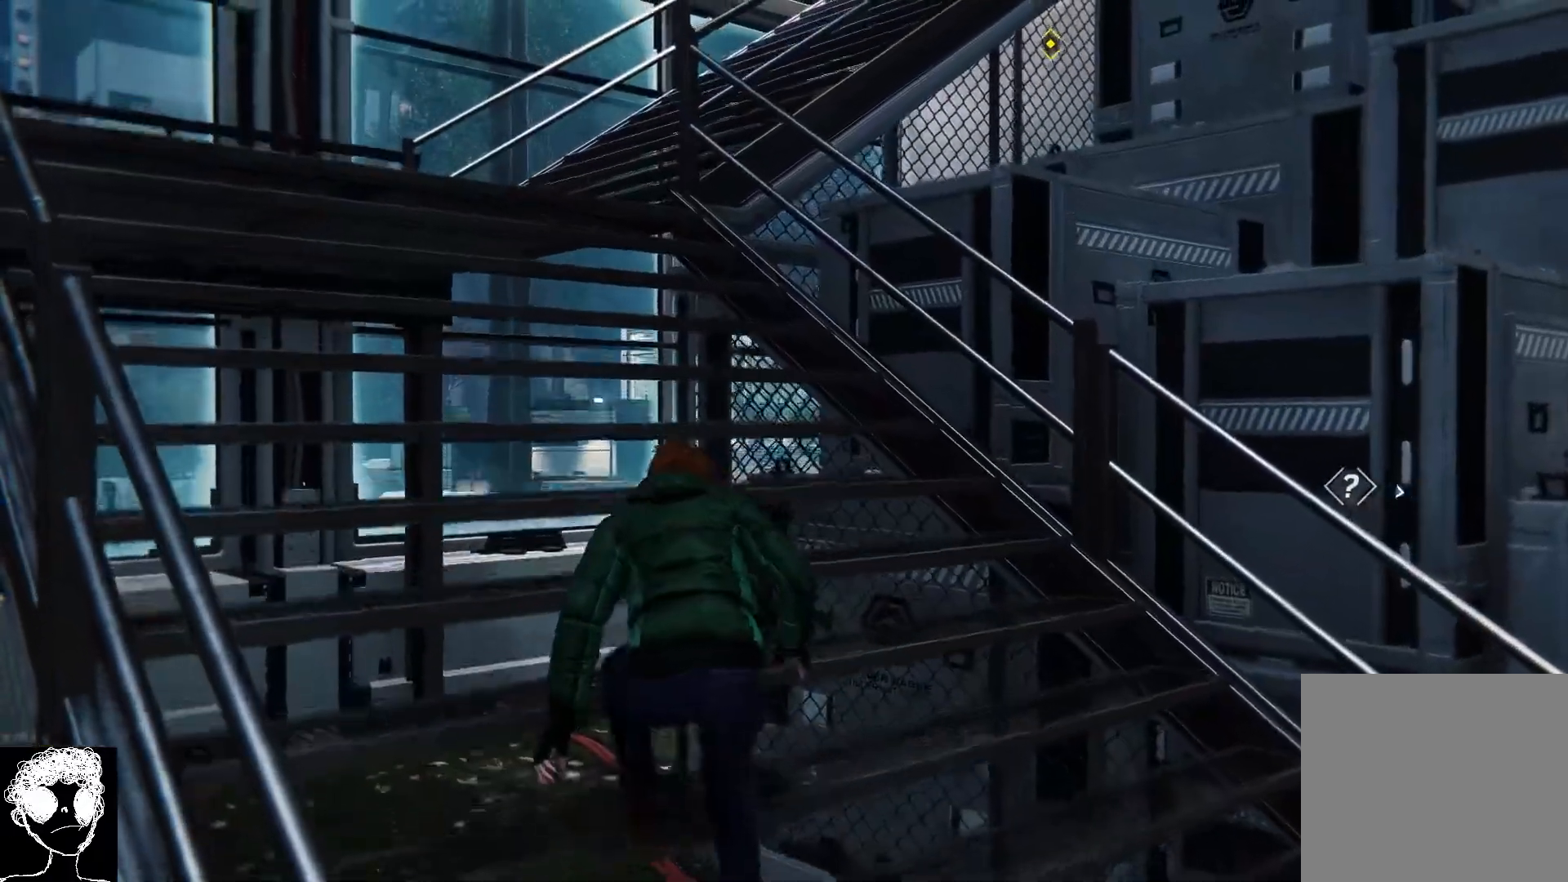
{"buttons": ["R2"], "left_stick": "up-left", "right_stick": "center", "events": [[367, "right_stick", "center"]]}
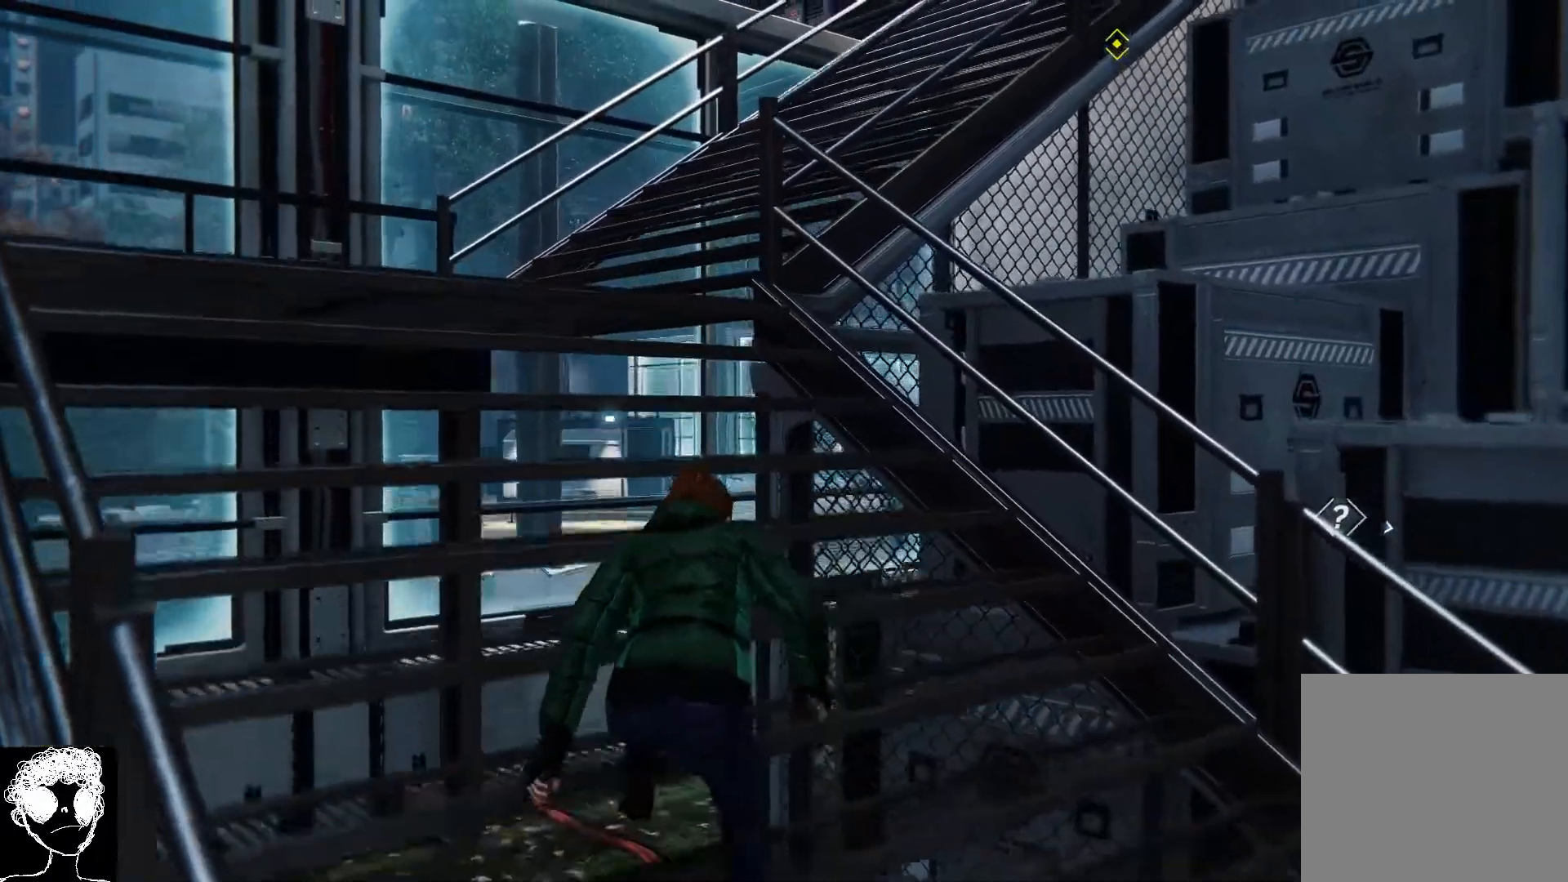
{"buttons": ["R2"], "left_stick": "up-left", "right_stick": "right", "events": [[300, "right_stick", "right"]]}
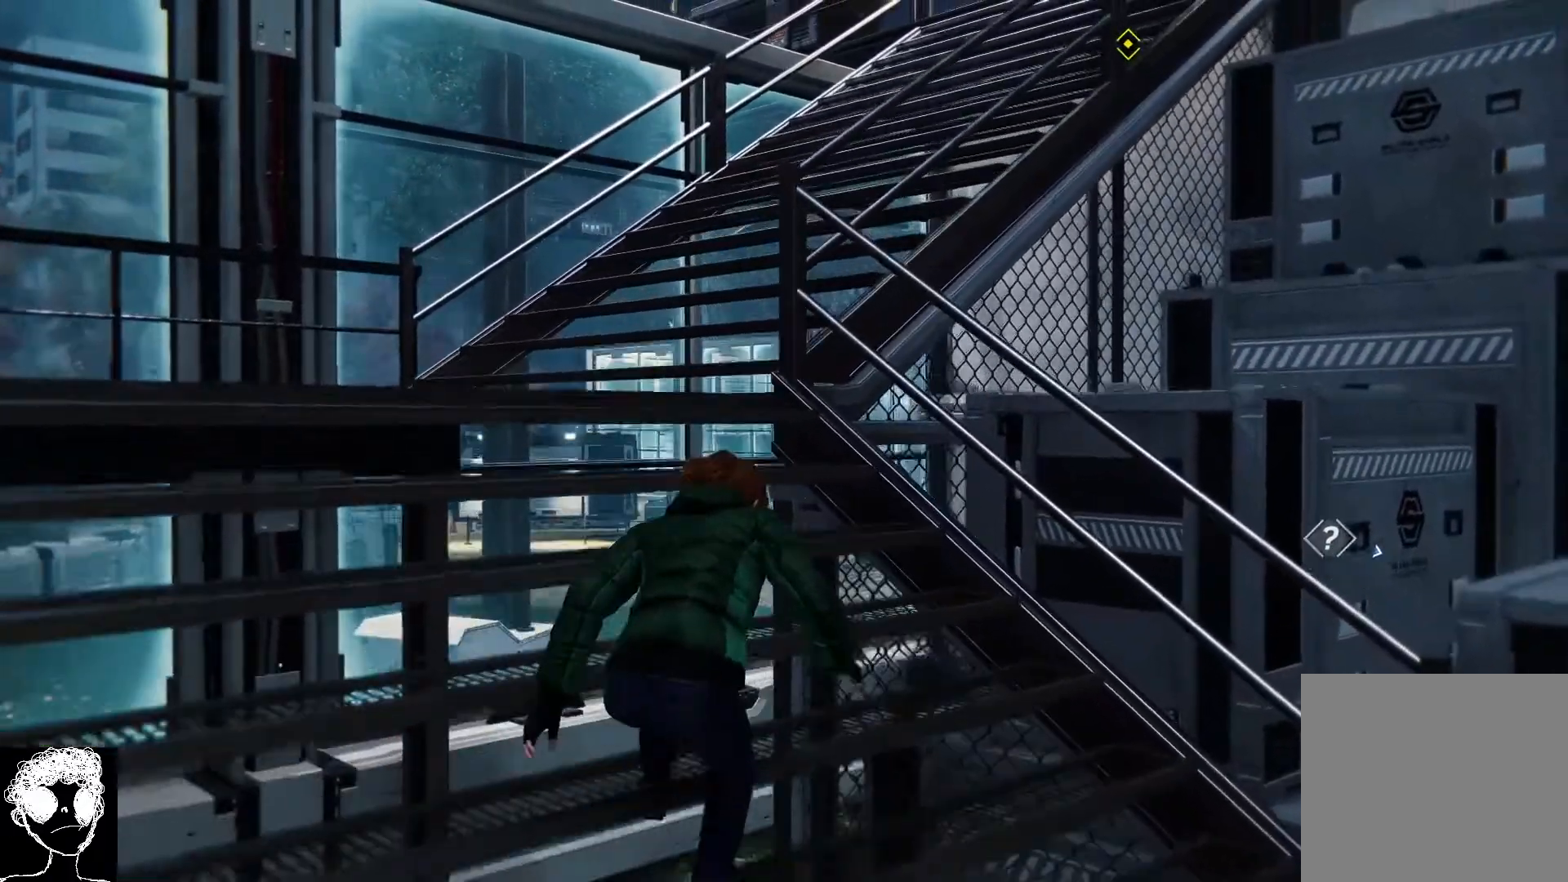
{"buttons": ["R2"], "left_stick": "up-left", "right_stick": "up-right", "events": [[167, "right_stick", "up-right"]]}
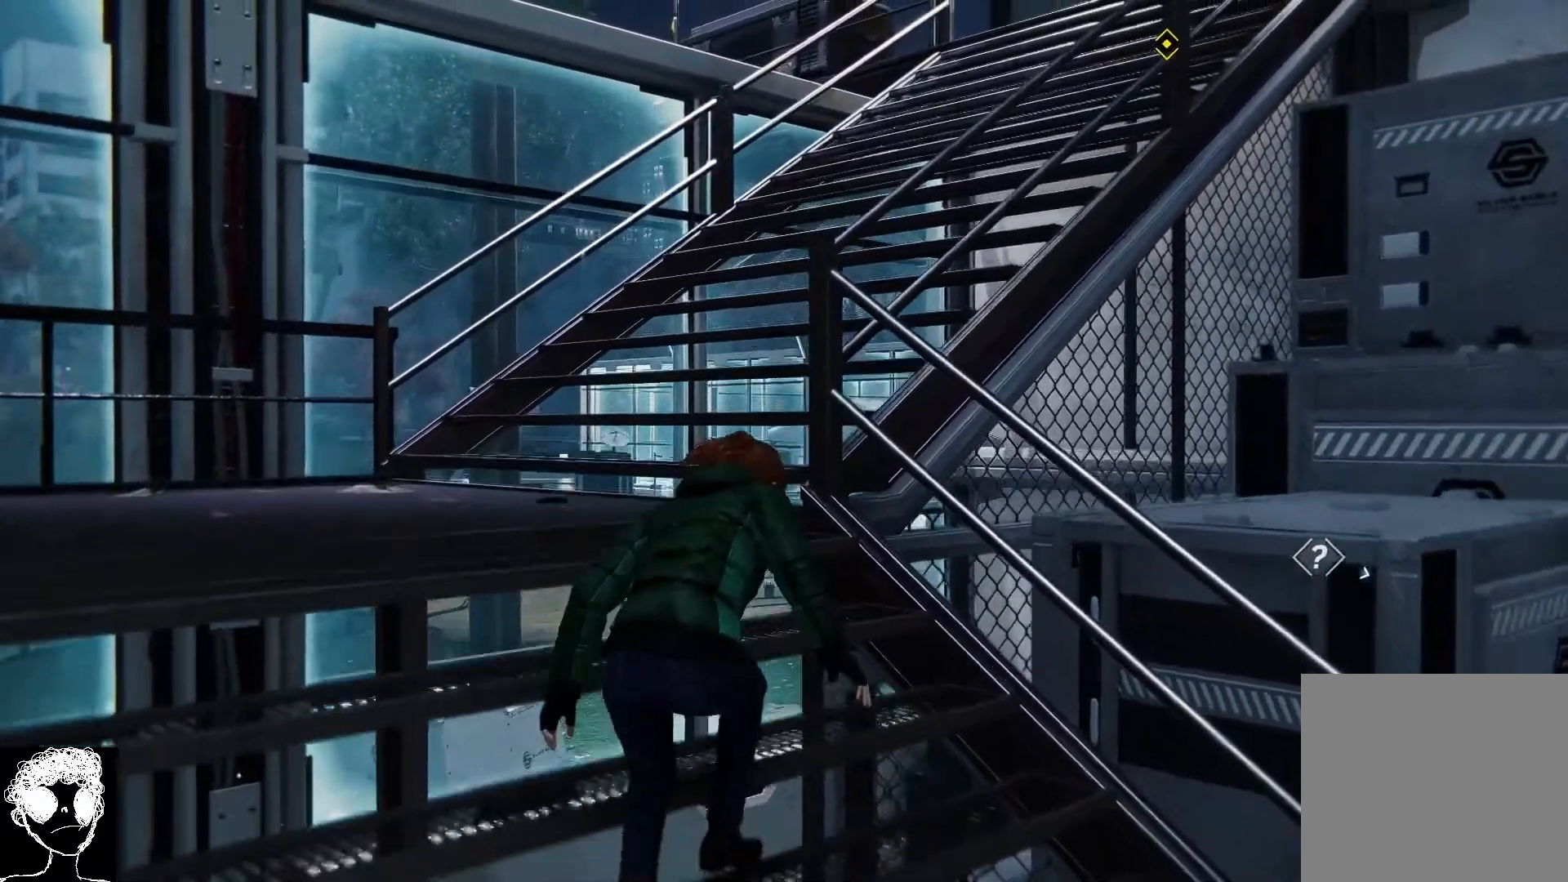
{"buttons": ["R2"], "left_stick": "up-left", "right_stick": "up-right", "events": []}
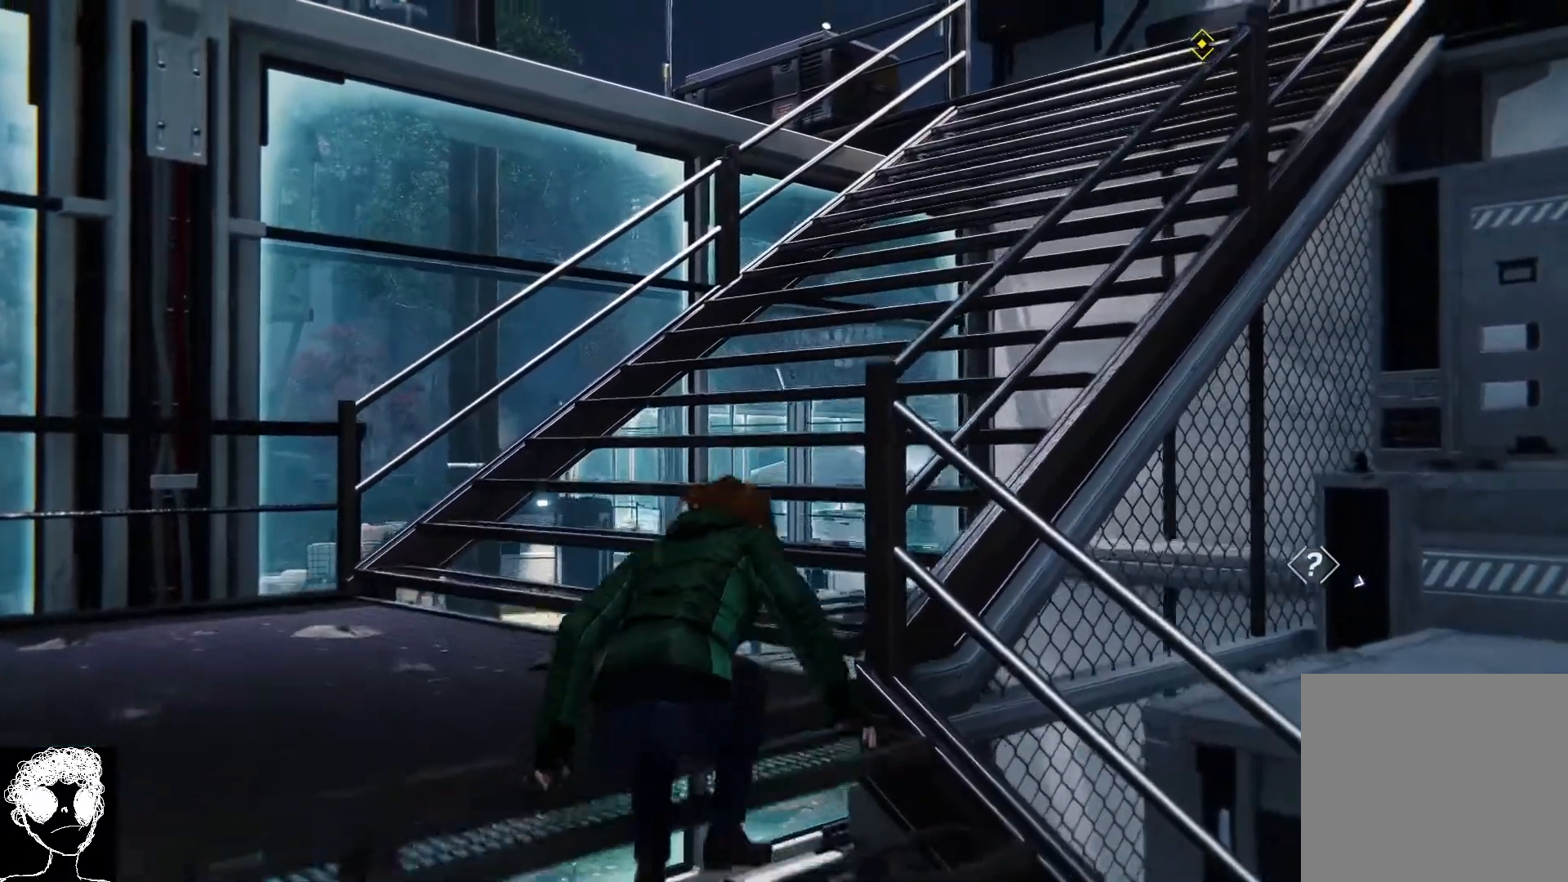
{"buttons": ["R2"], "left_stick": "up-left", "right_stick": "up-right", "events": []}
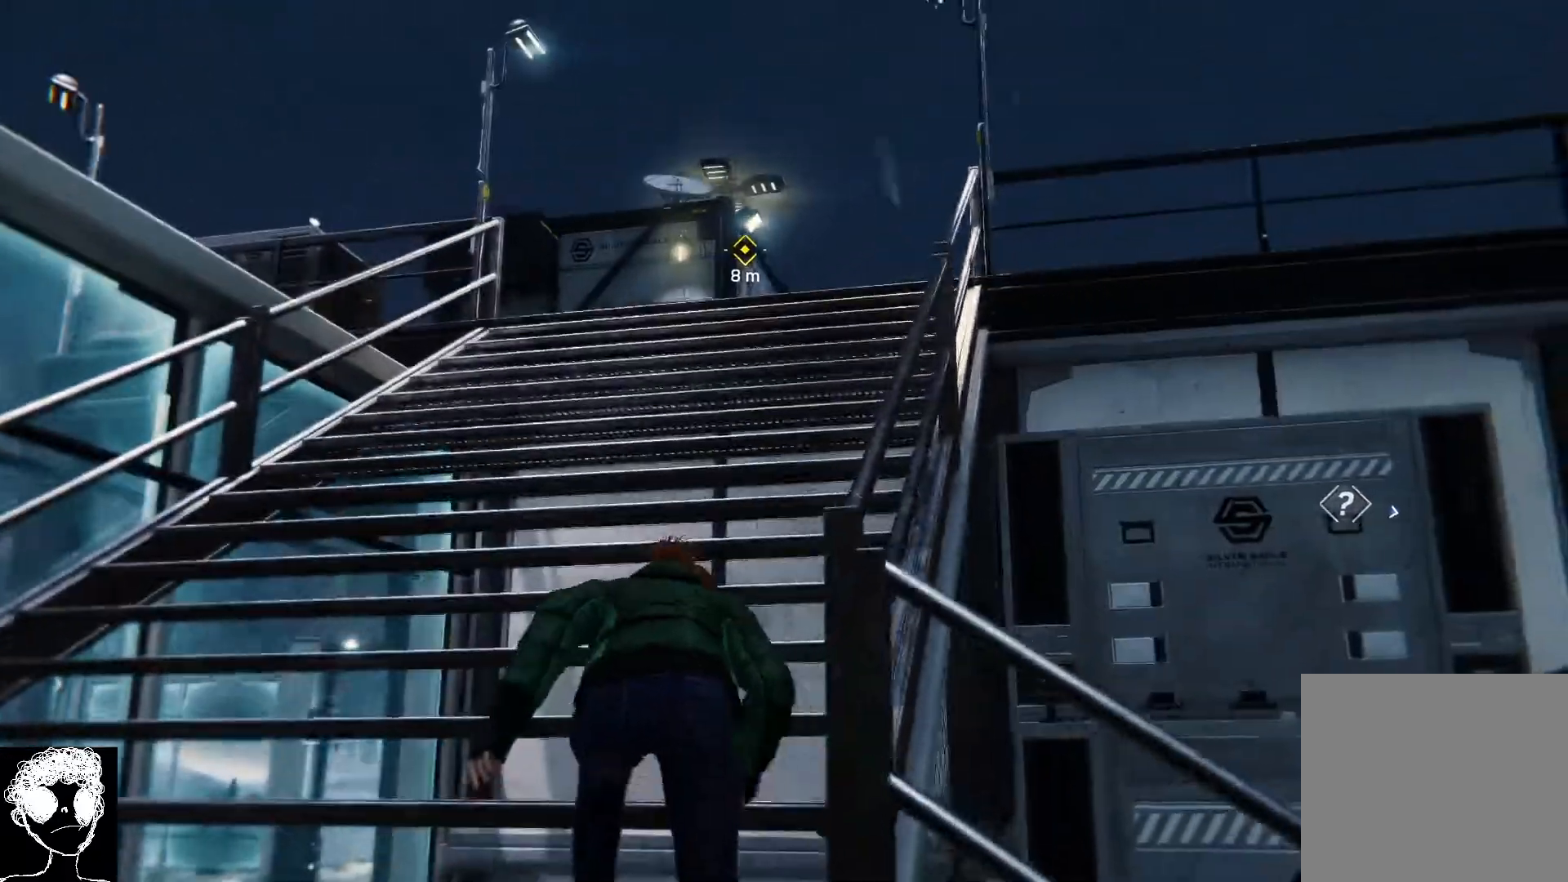
{"buttons": ["R2"], "left_stick": "up-left", "right_stick": "center", "events": [[317, "right_stick", "center"]]}
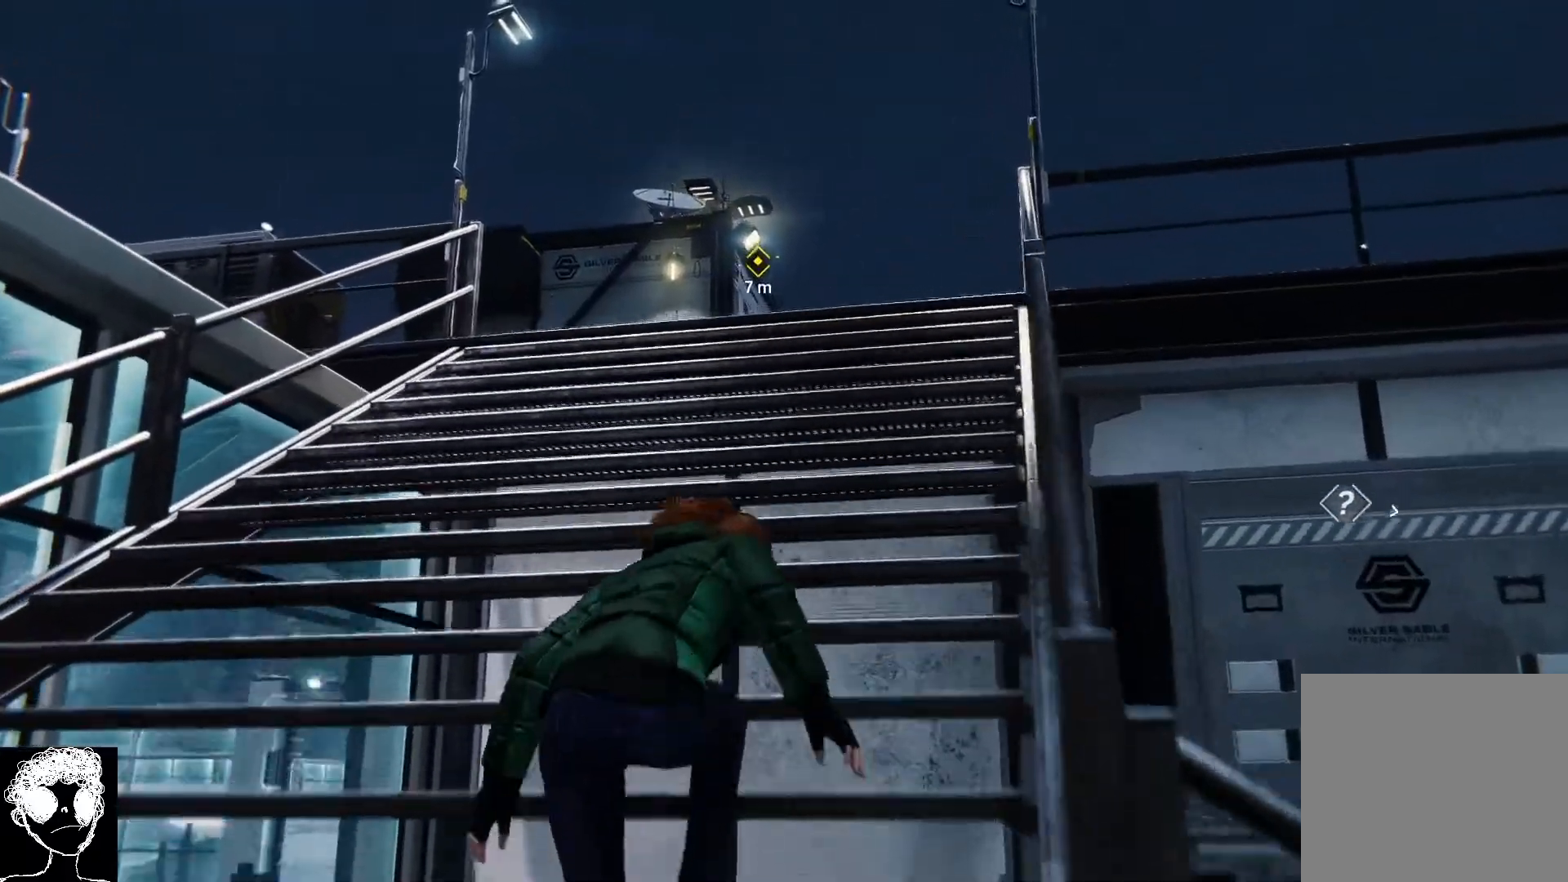
{"buttons": ["R2"], "left_stick": "up", "right_stick": "left", "events": [[33, "left_stick", "up"], [233, "right_stick", "down-left"], [433, "right_stick", "left"]]}
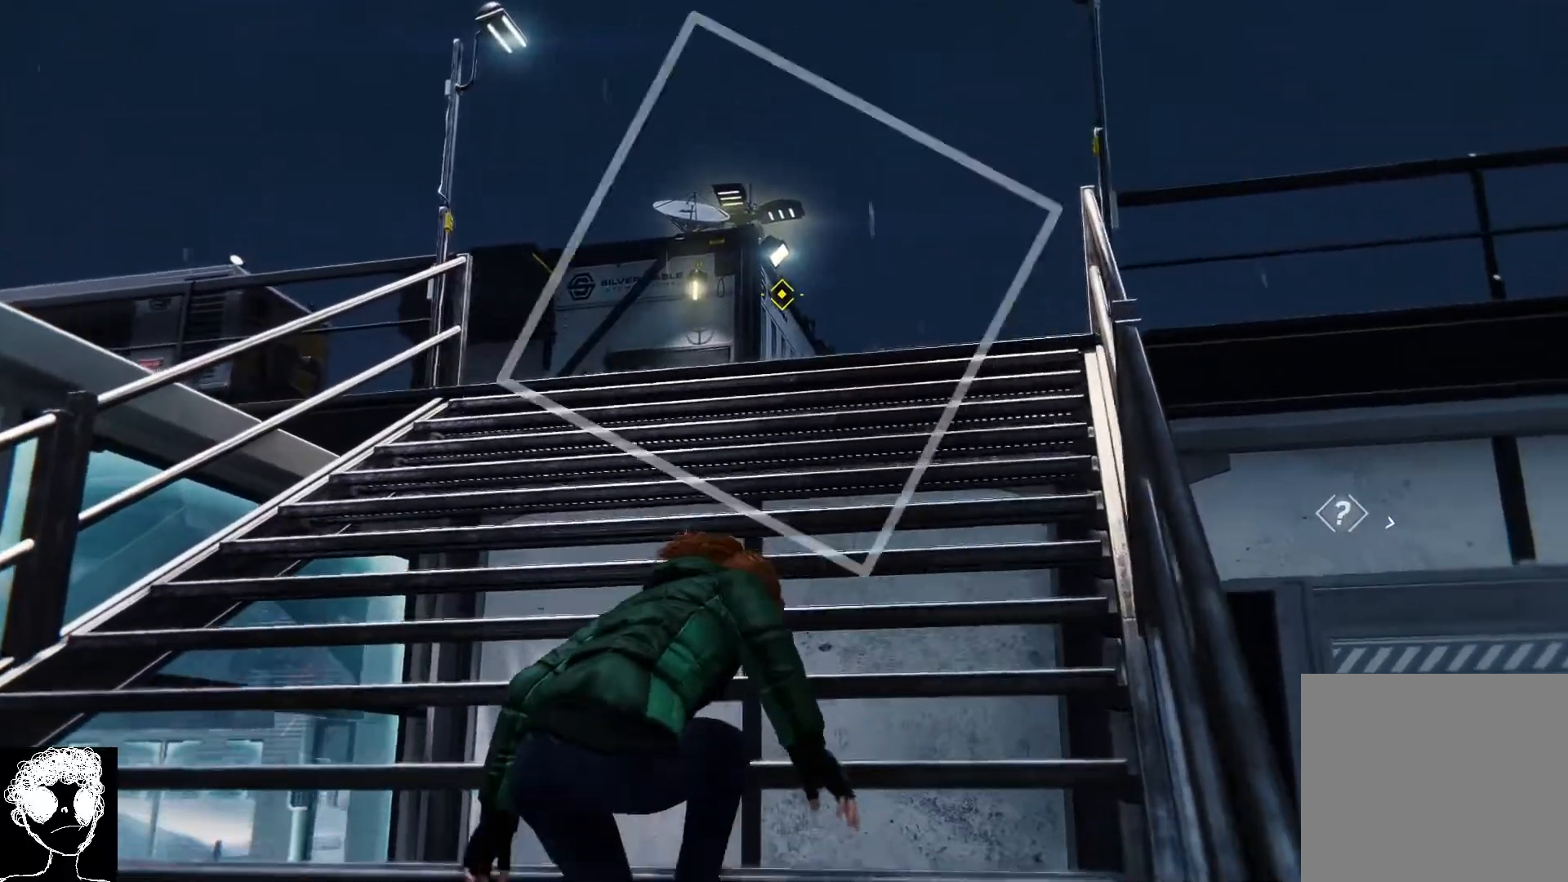
{"buttons": ["R2"], "left_stick": "up", "right_stick": "down-left", "events": [[67, "right_stick", "down-left"]]}
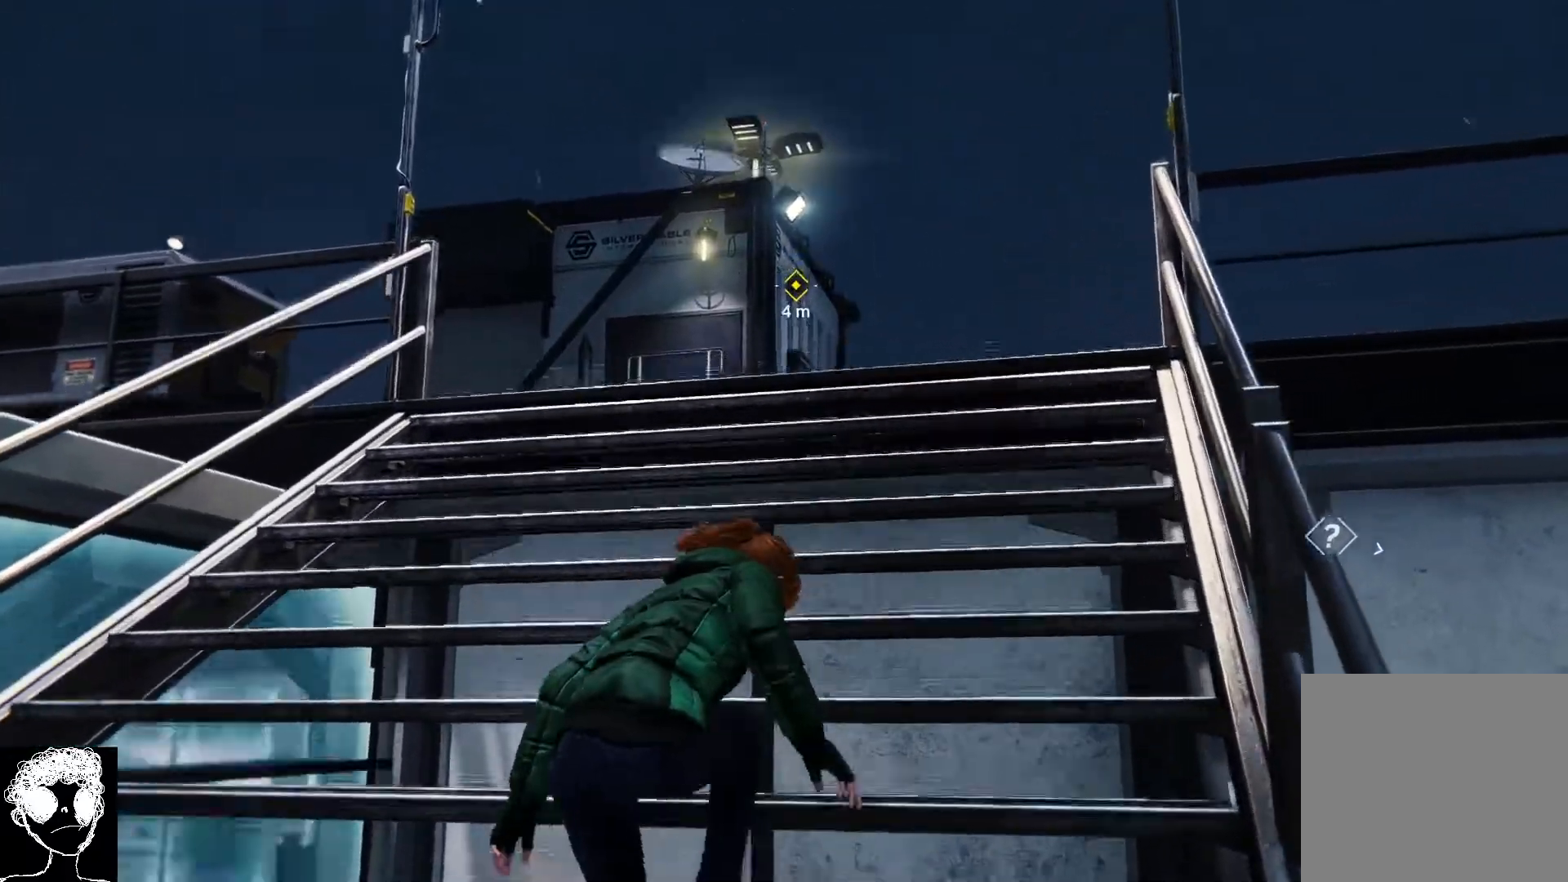
{"buttons": ["R2"], "left_stick": "up", "right_stick": "down-left", "events": []}
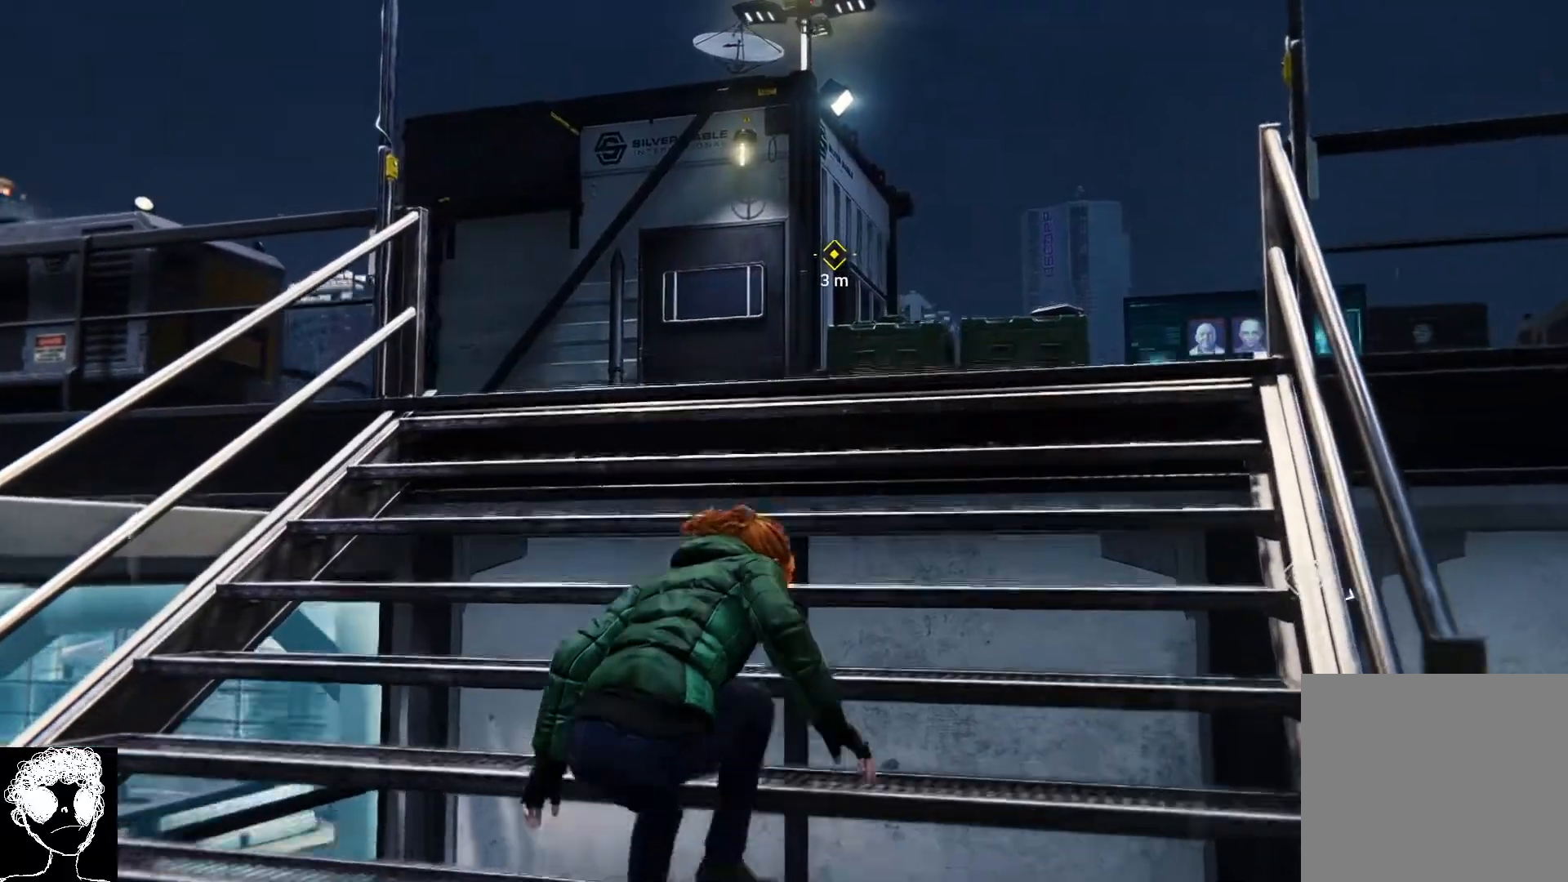
{"buttons": ["R2"], "left_stick": "up", "right_stick": "down-left", "events": []}
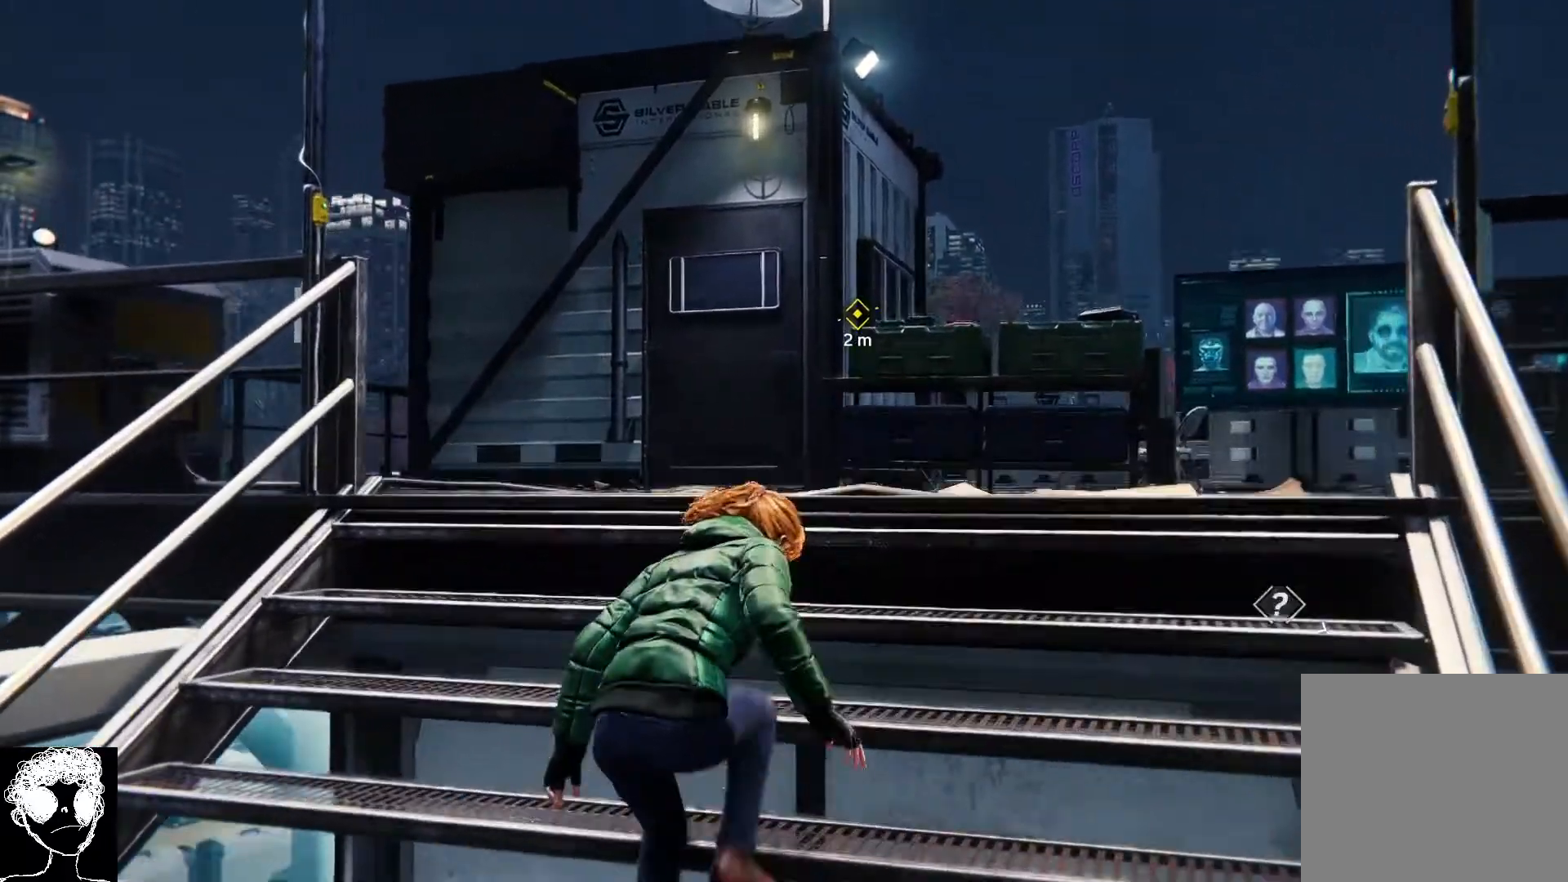
{"buttons": ["R2"], "left_stick": "up", "right_stick": "down", "events": [[417, "right_stick", "down"]]}
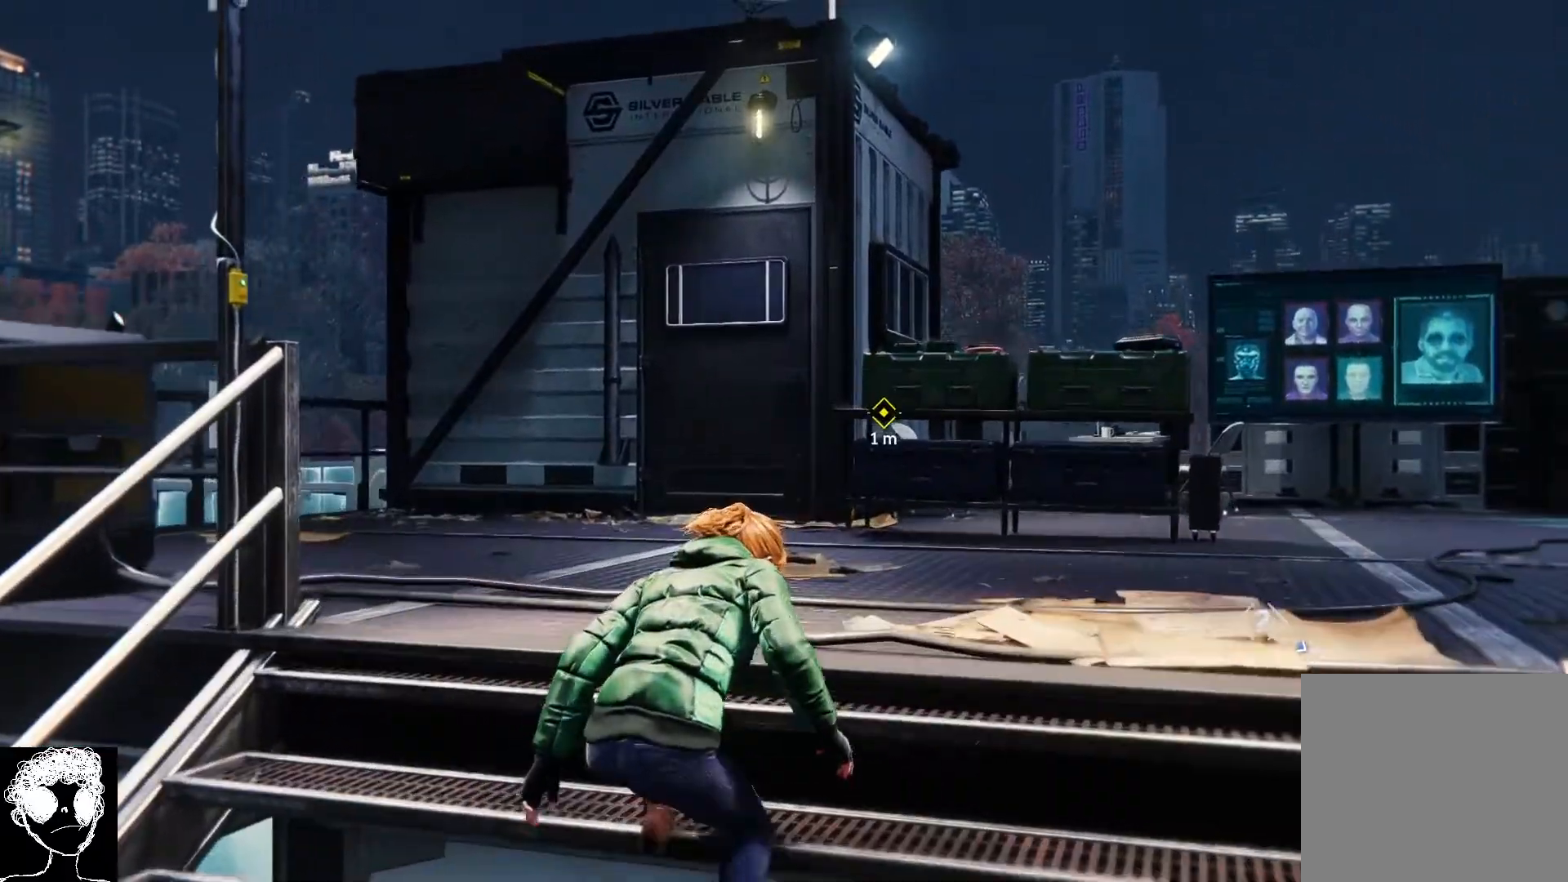
{"buttons": [], "left_stick": "up", "right_stick": "down-right", "events": [[33, "R2", "up"], [317, "right_stick", "down-right"]]}
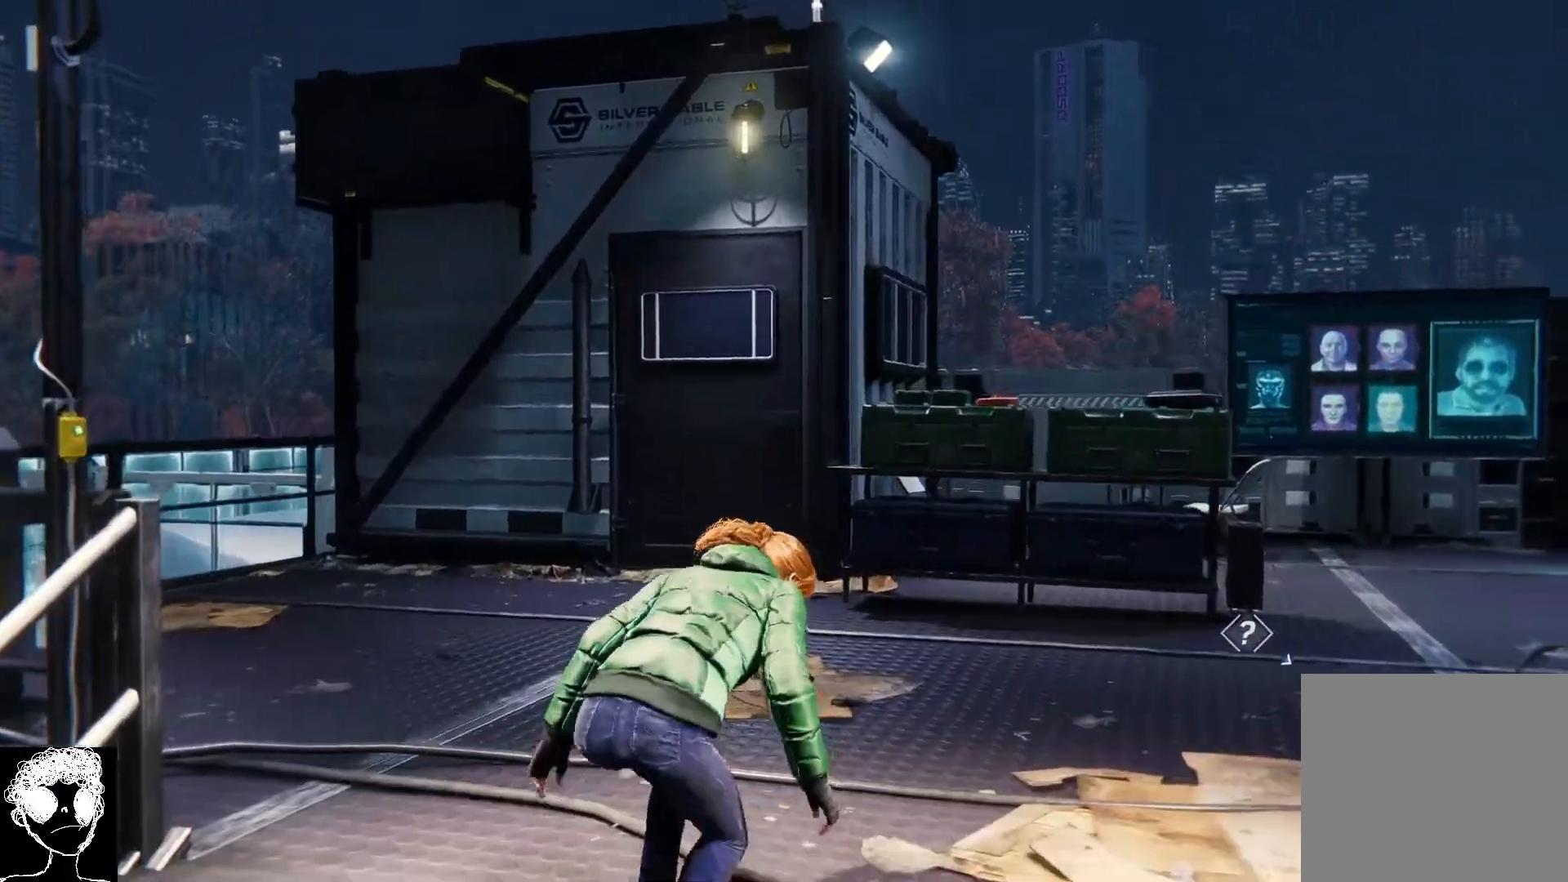
{"buttons": [], "left_stick": "up-left", "right_stick": "right", "events": [[267, "left_stick", "up-left"], [400, "right_stick", "right"]]}
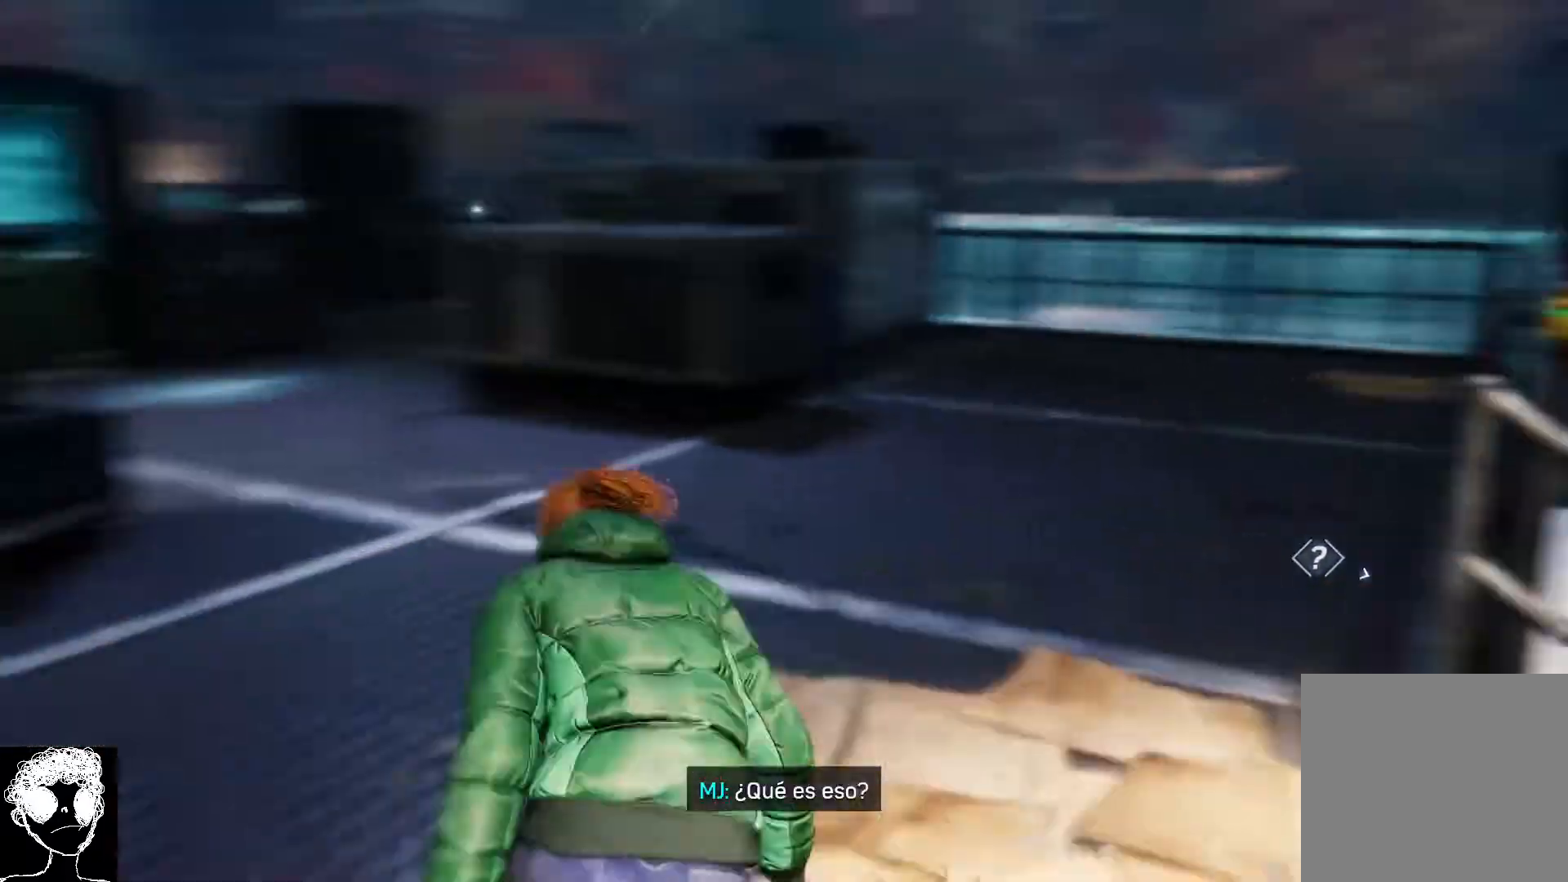
{"buttons": [], "left_stick": "up", "right_stick": "center", "events": [[133, "right_stick", "center"], [200, "left_stick", "up"]]}
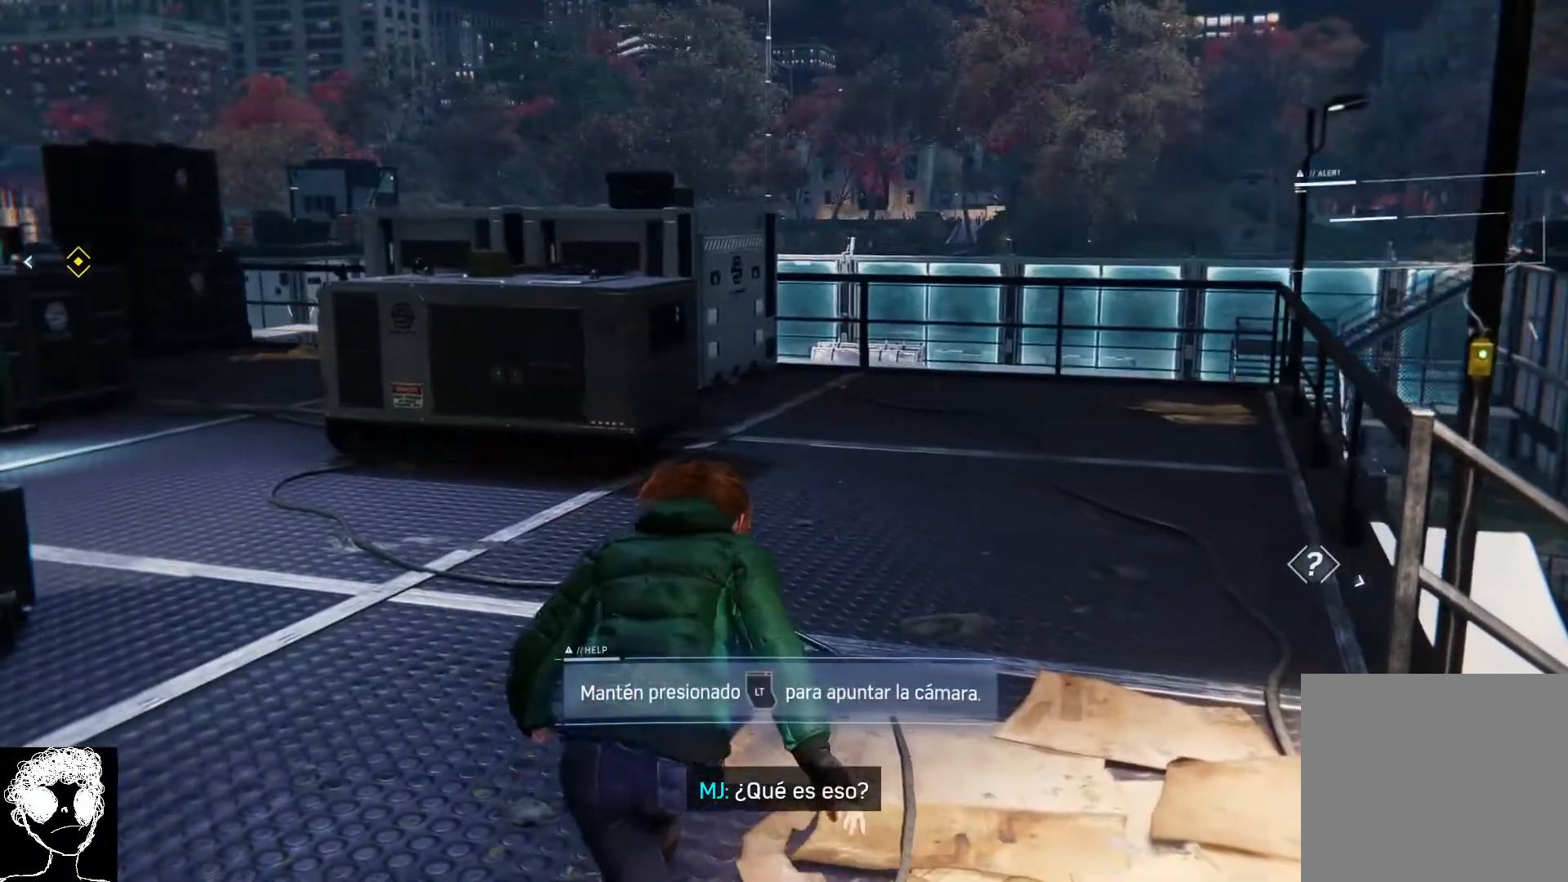
{"buttons": [], "left_stick": "up-right", "right_stick": "center", "events": [[17, "right_stick", "left"], [367, "left_stick", "up-right"], [483, "right_stick", "center"]]}
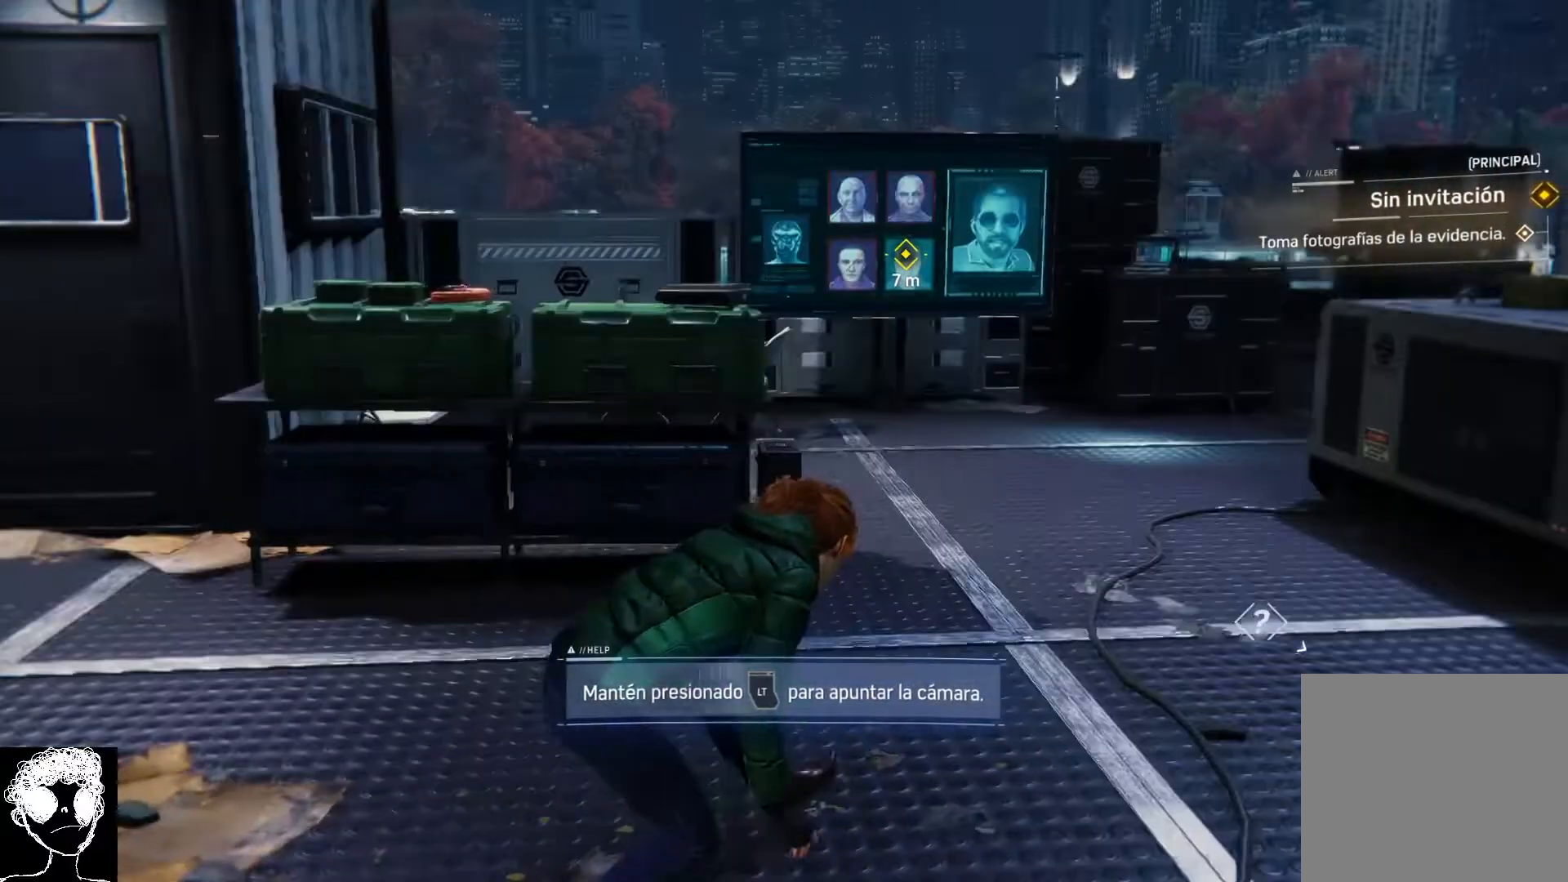
{"buttons": [], "left_stick": "up", "right_stick": "center", "events": [[483, "left_stick", "up"]]}
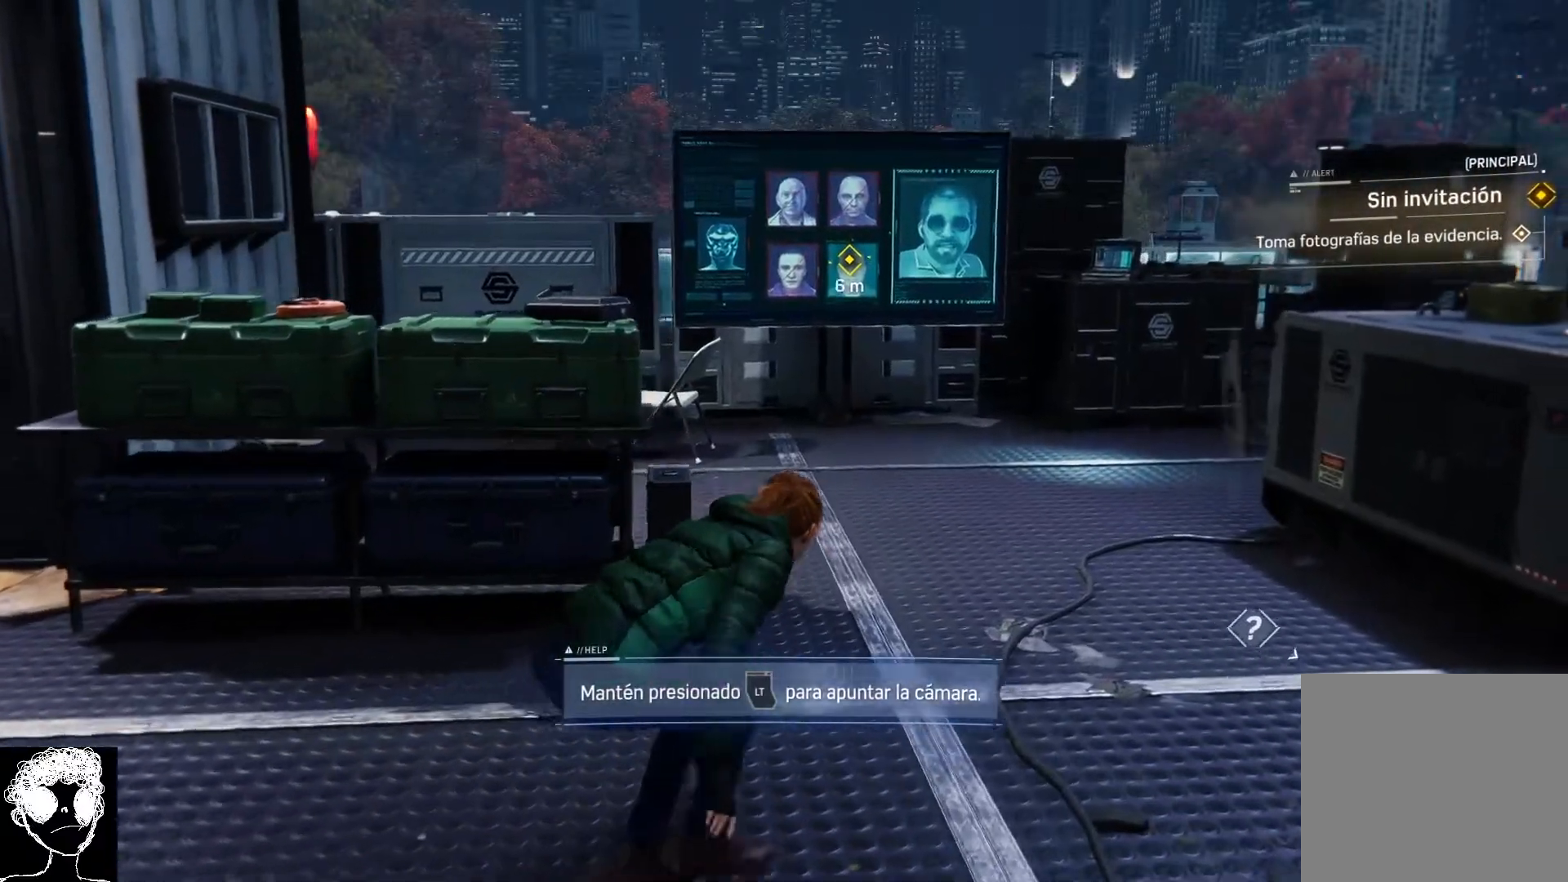
{"buttons": ["R2"], "left_stick": "up", "right_stick": "center", "events": [[133, "R2", "down"]]}